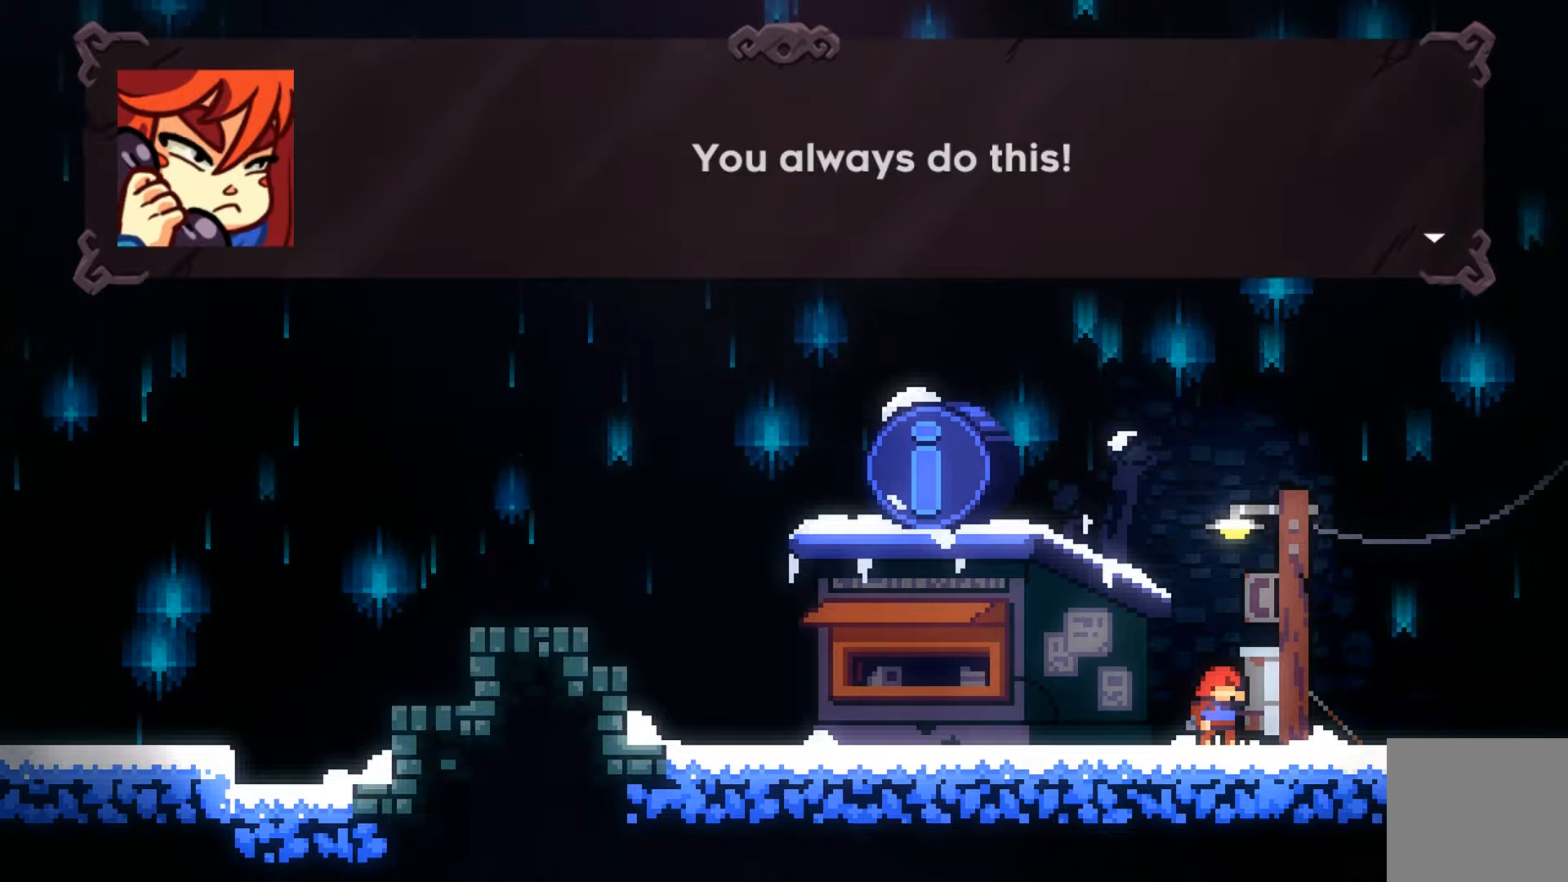
Gameplay with a controller (Xbox layout); each line is a JSON object with the inputs held at the frame after it. "events" lists button and stick changes between this image and that frame as [ms after this image, input, new state], when the widget could be followed in between. Not read: right_stick.
{"buttons": [], "left_stick": "center", "events": []}
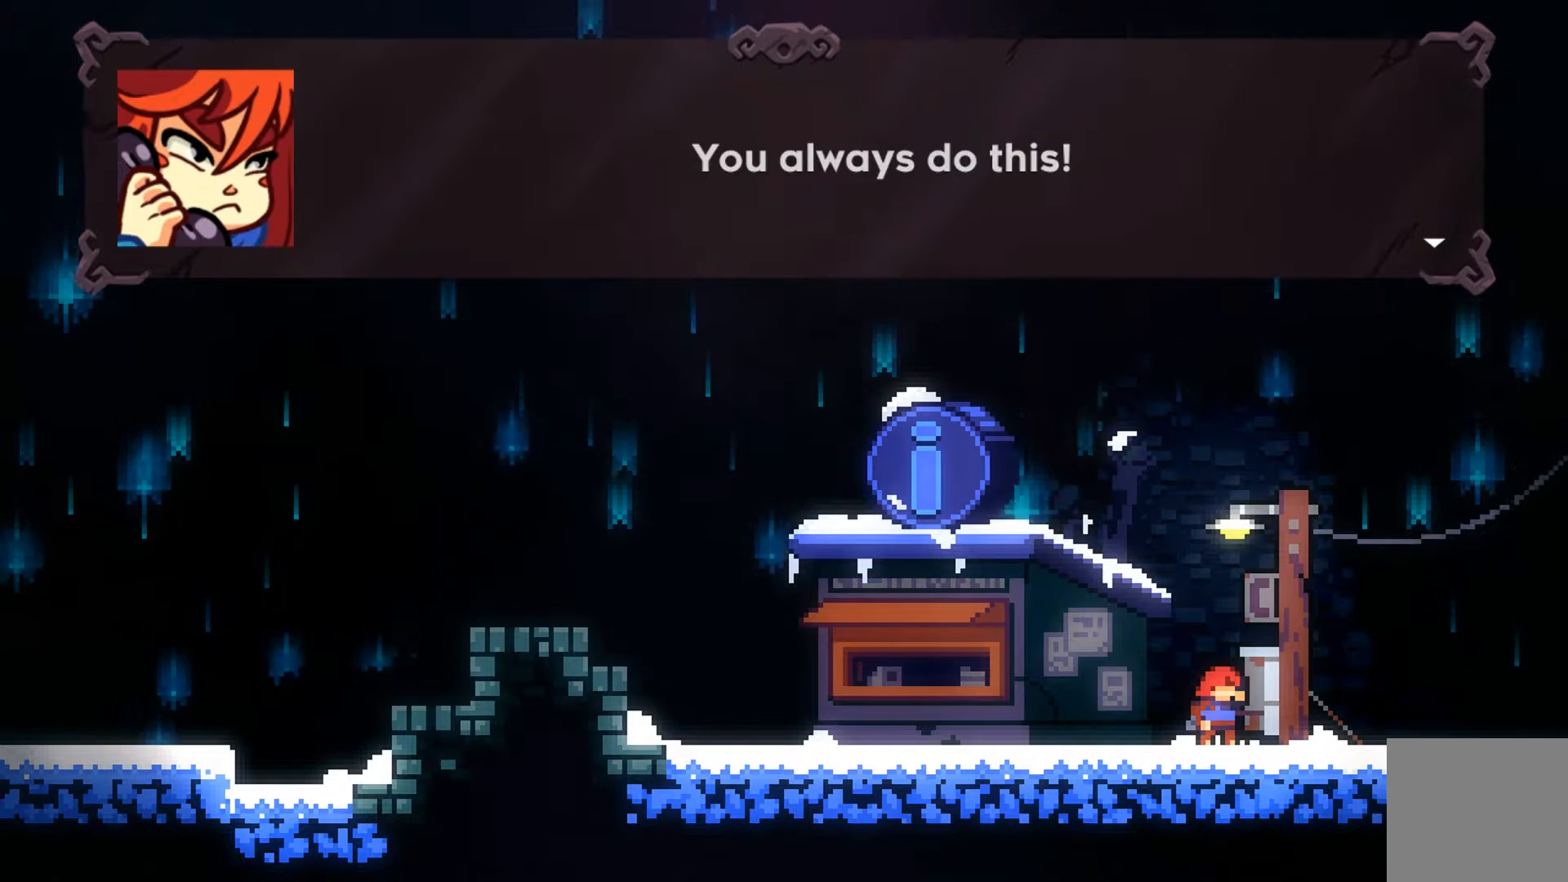
{"buttons": [], "left_stick": "center", "events": [[267, "A", "down"], [367, "A", "up"]]}
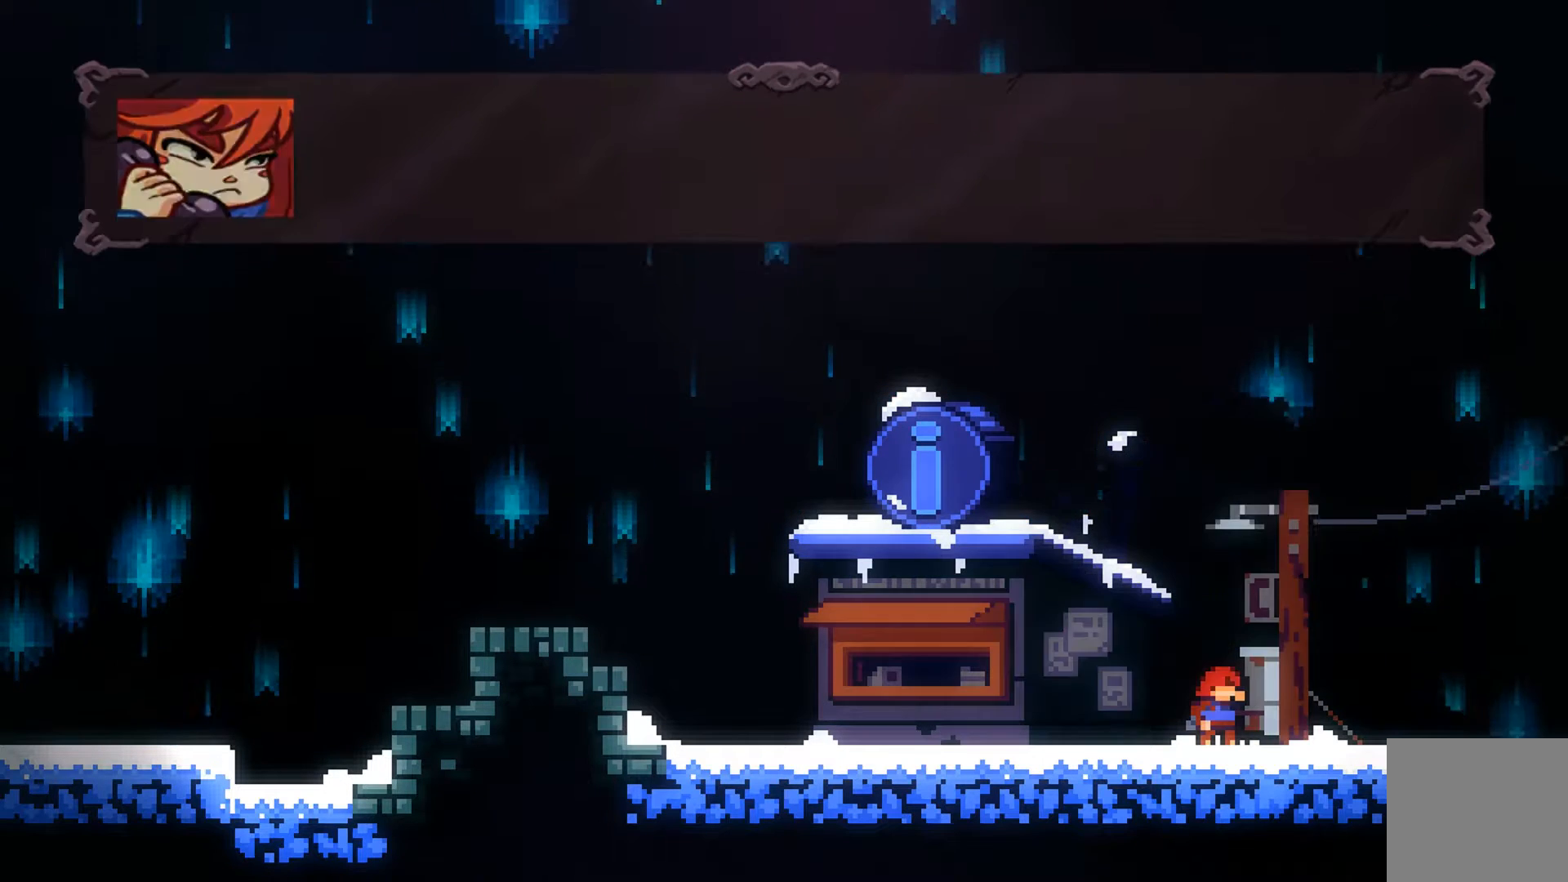
{"buttons": [], "left_stick": "center", "events": []}
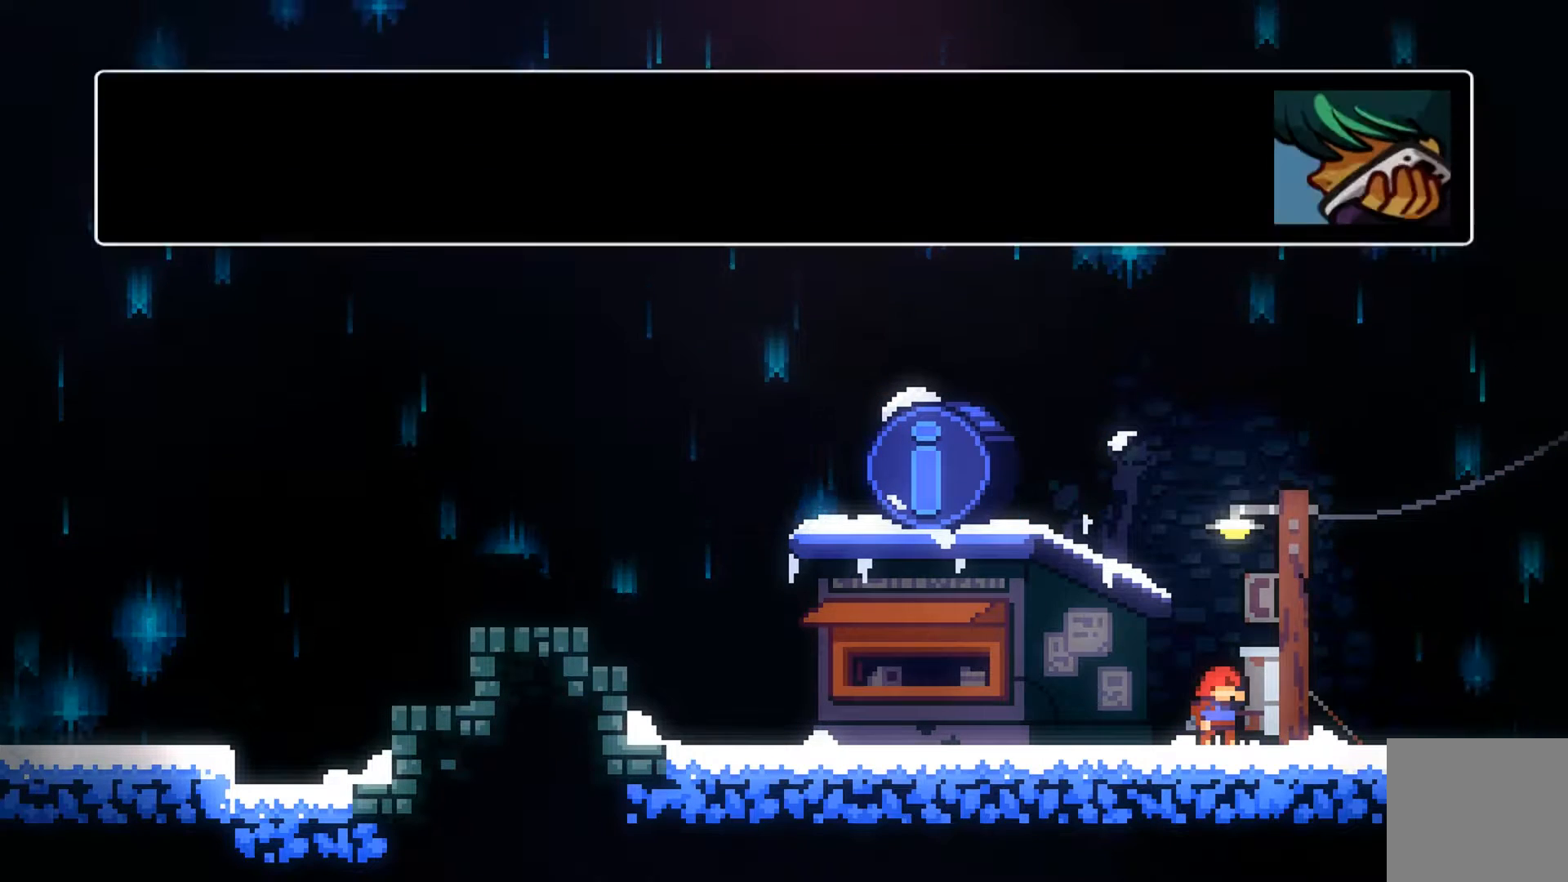
{"buttons": [], "left_stick": "center", "events": []}
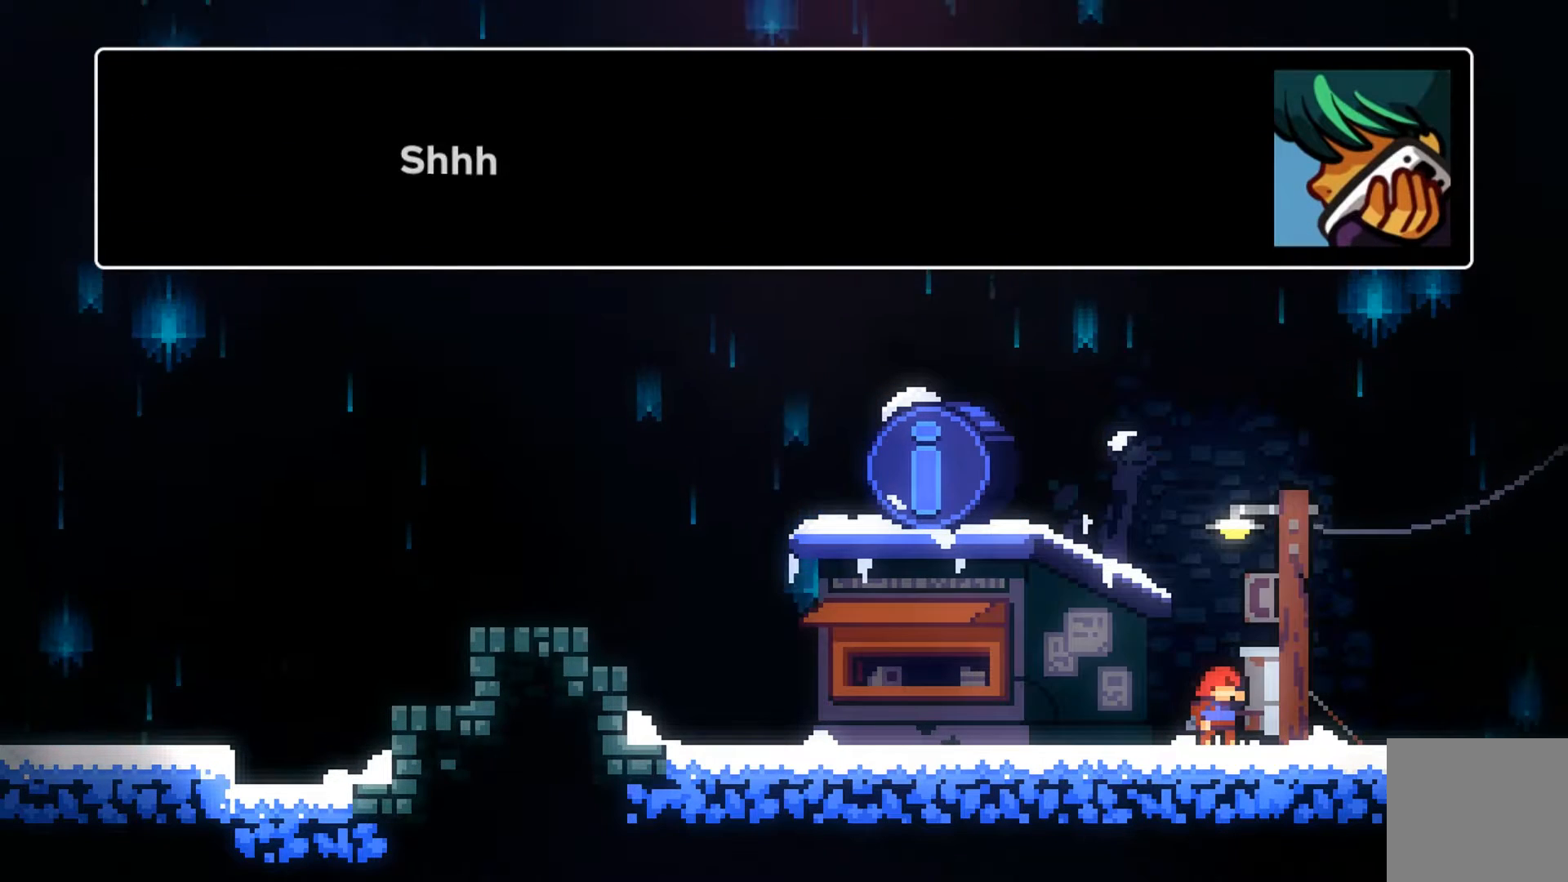
{"buttons": [], "left_stick": "center", "events": []}
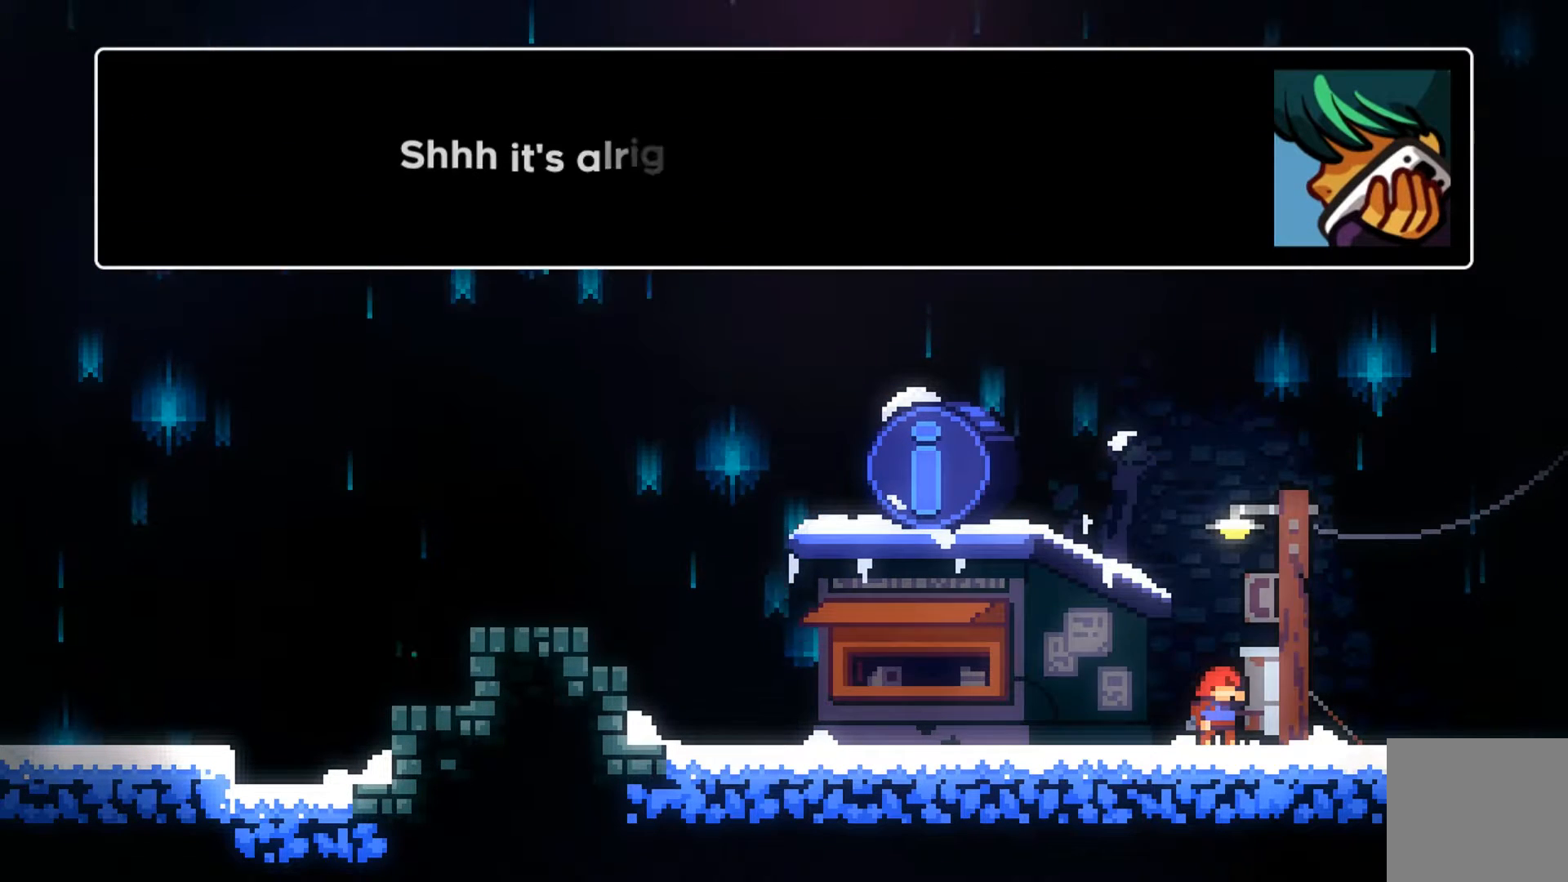
{"buttons": [], "left_stick": "center", "events": []}
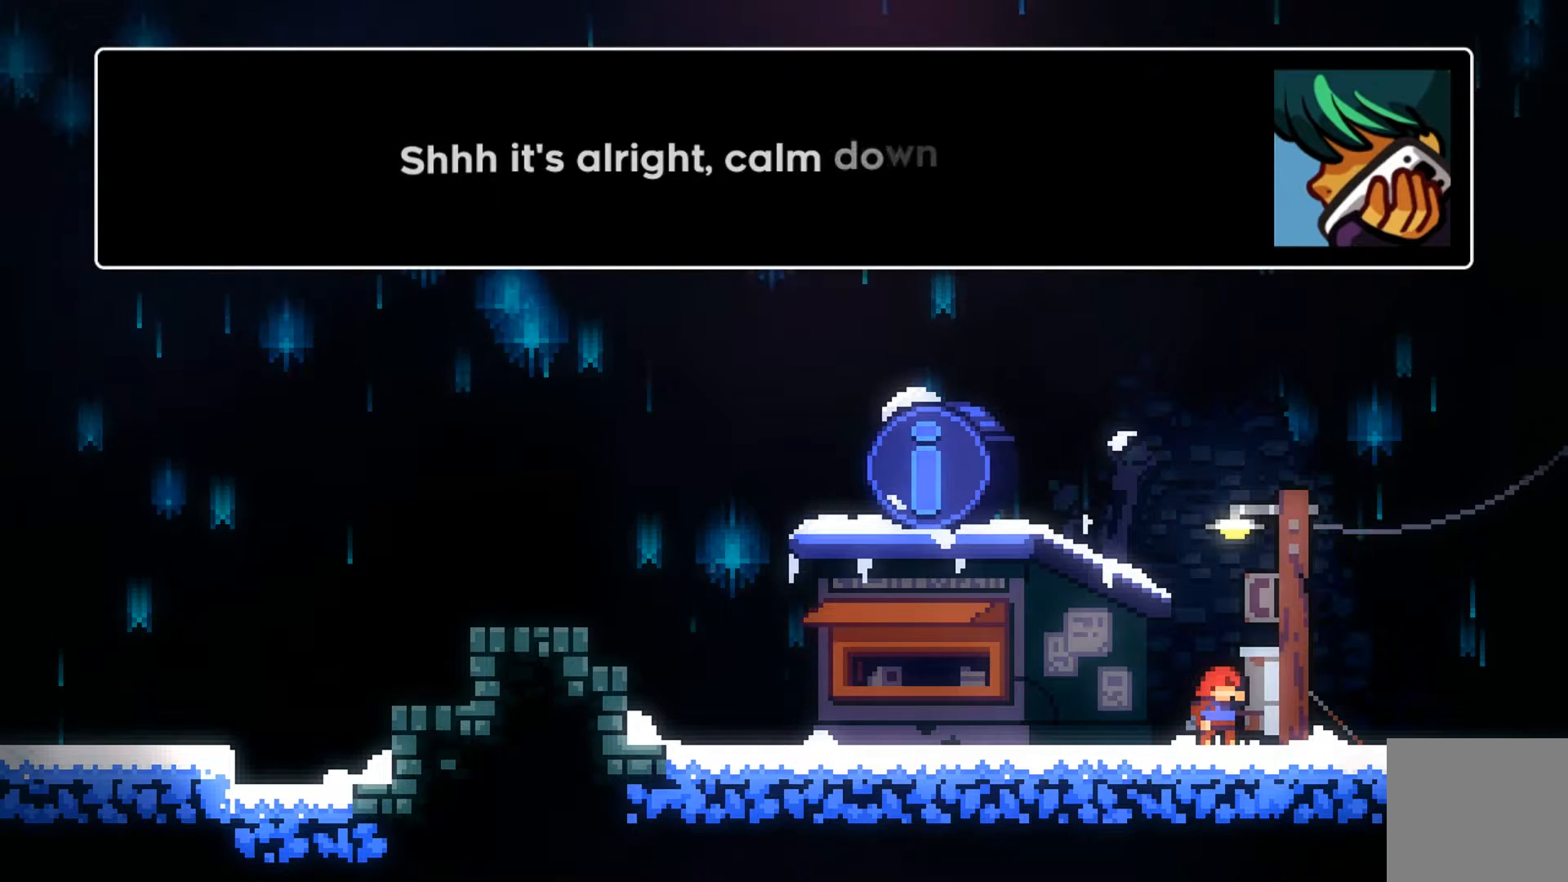
{"buttons": [], "left_stick": "center", "events": []}
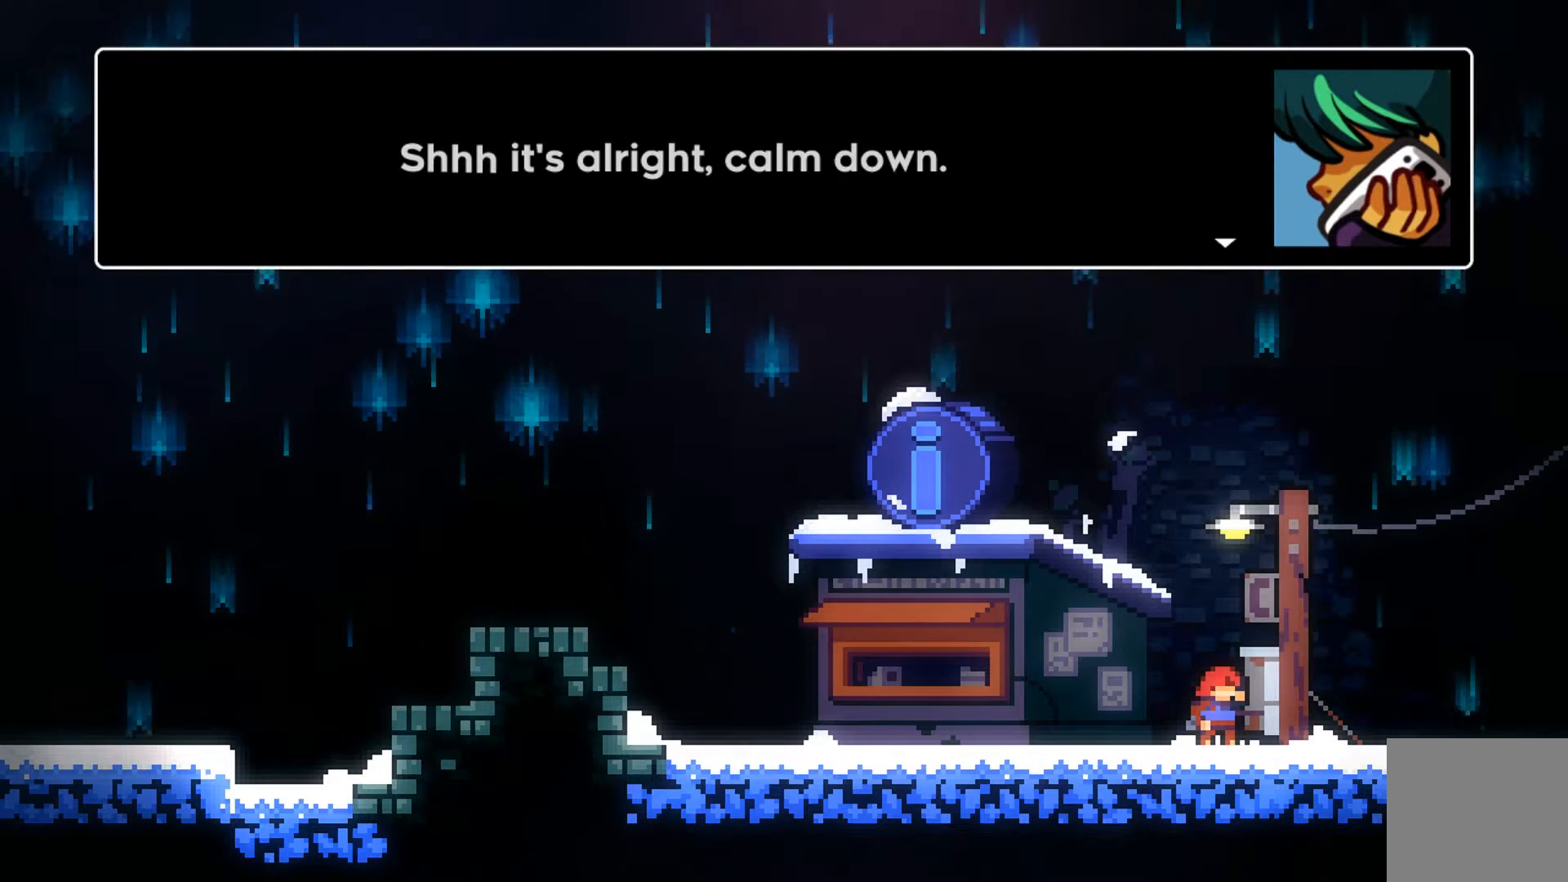
{"buttons": ["A"], "left_stick": "center", "events": [[367, "A", "down"]]}
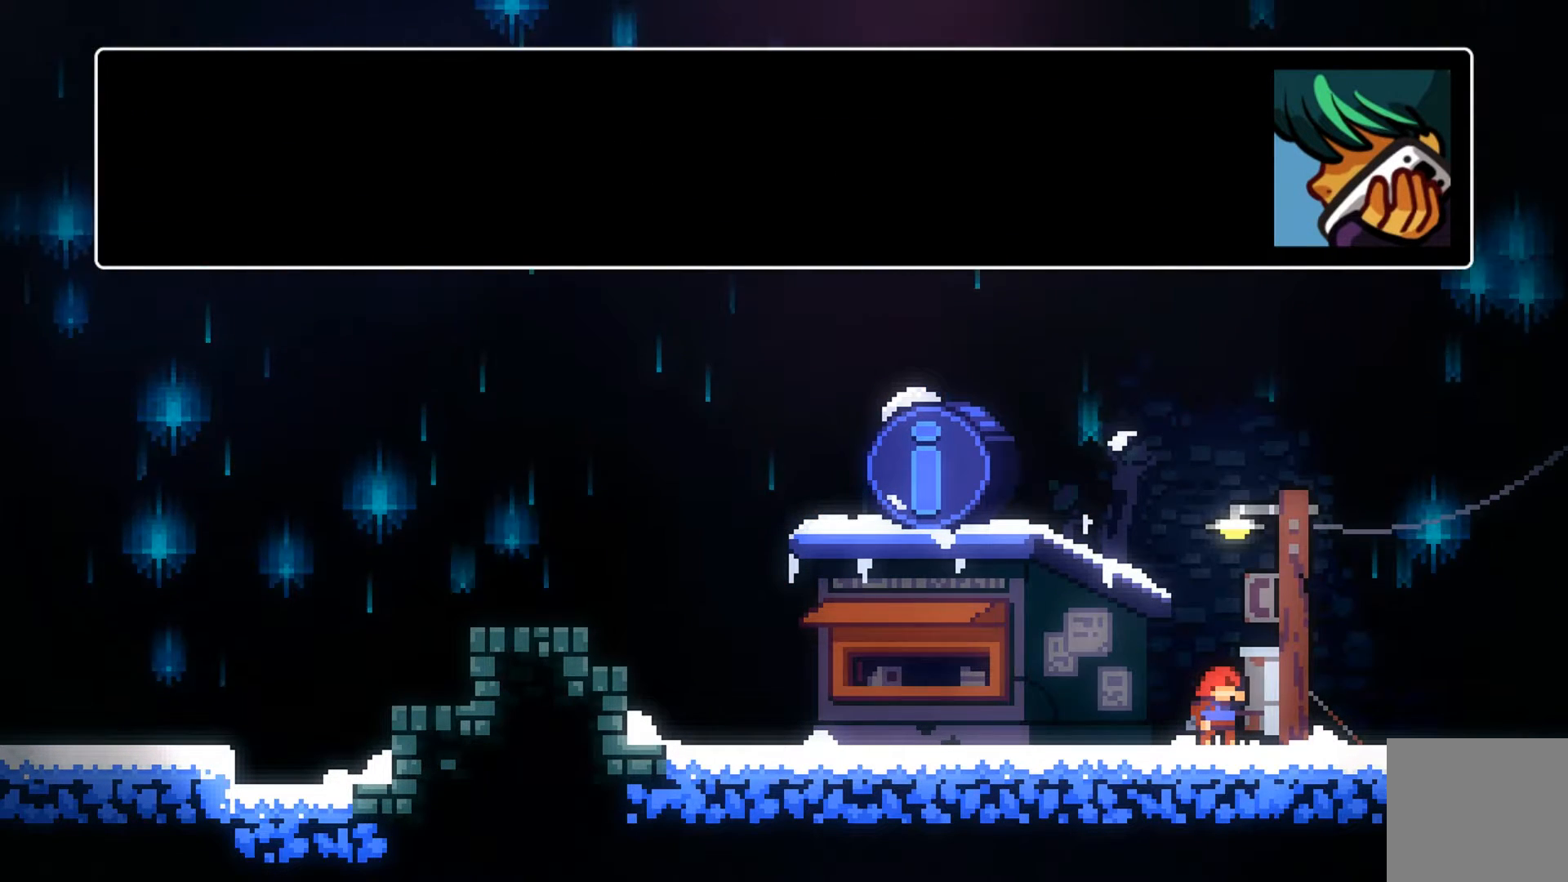
{"buttons": [], "left_stick": "center", "events": [[33, "A", "up"]]}
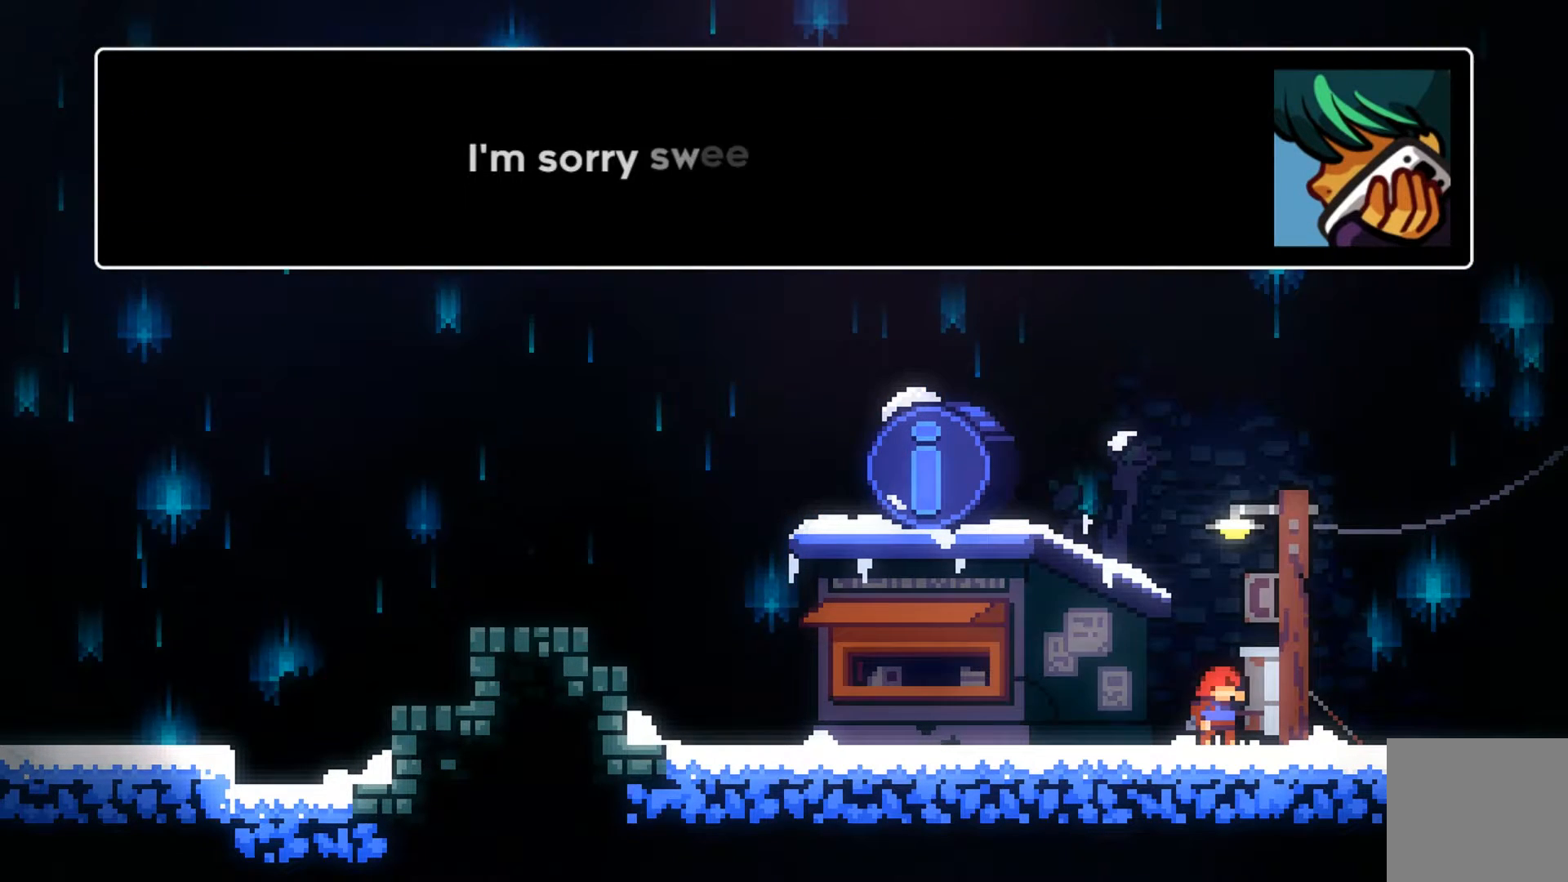
{"buttons": [], "left_stick": "center", "events": []}
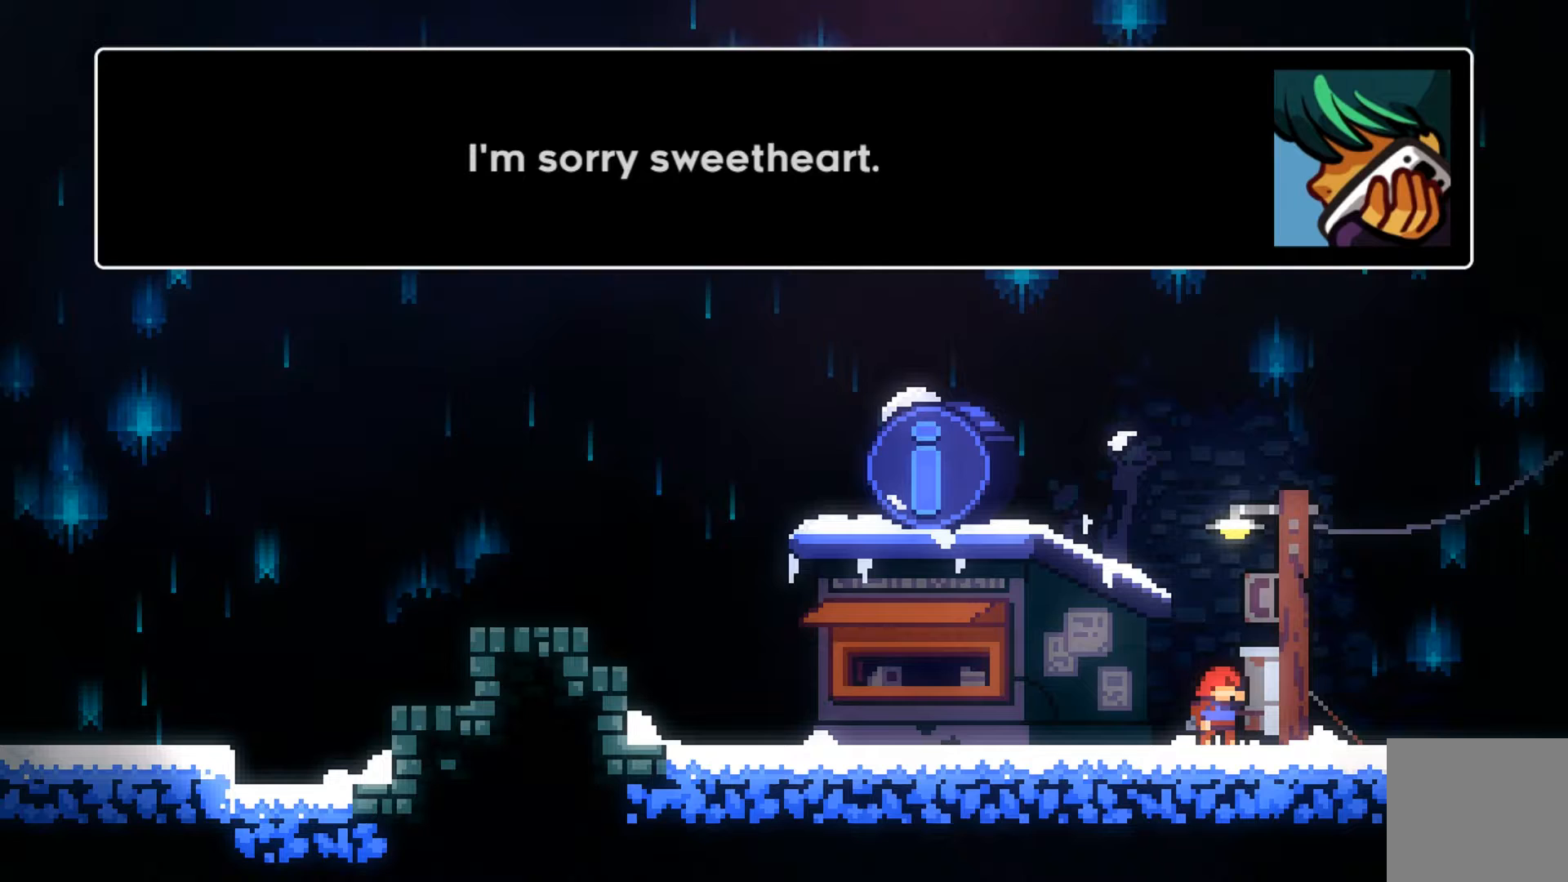
{"buttons": [], "left_stick": "center", "events": []}
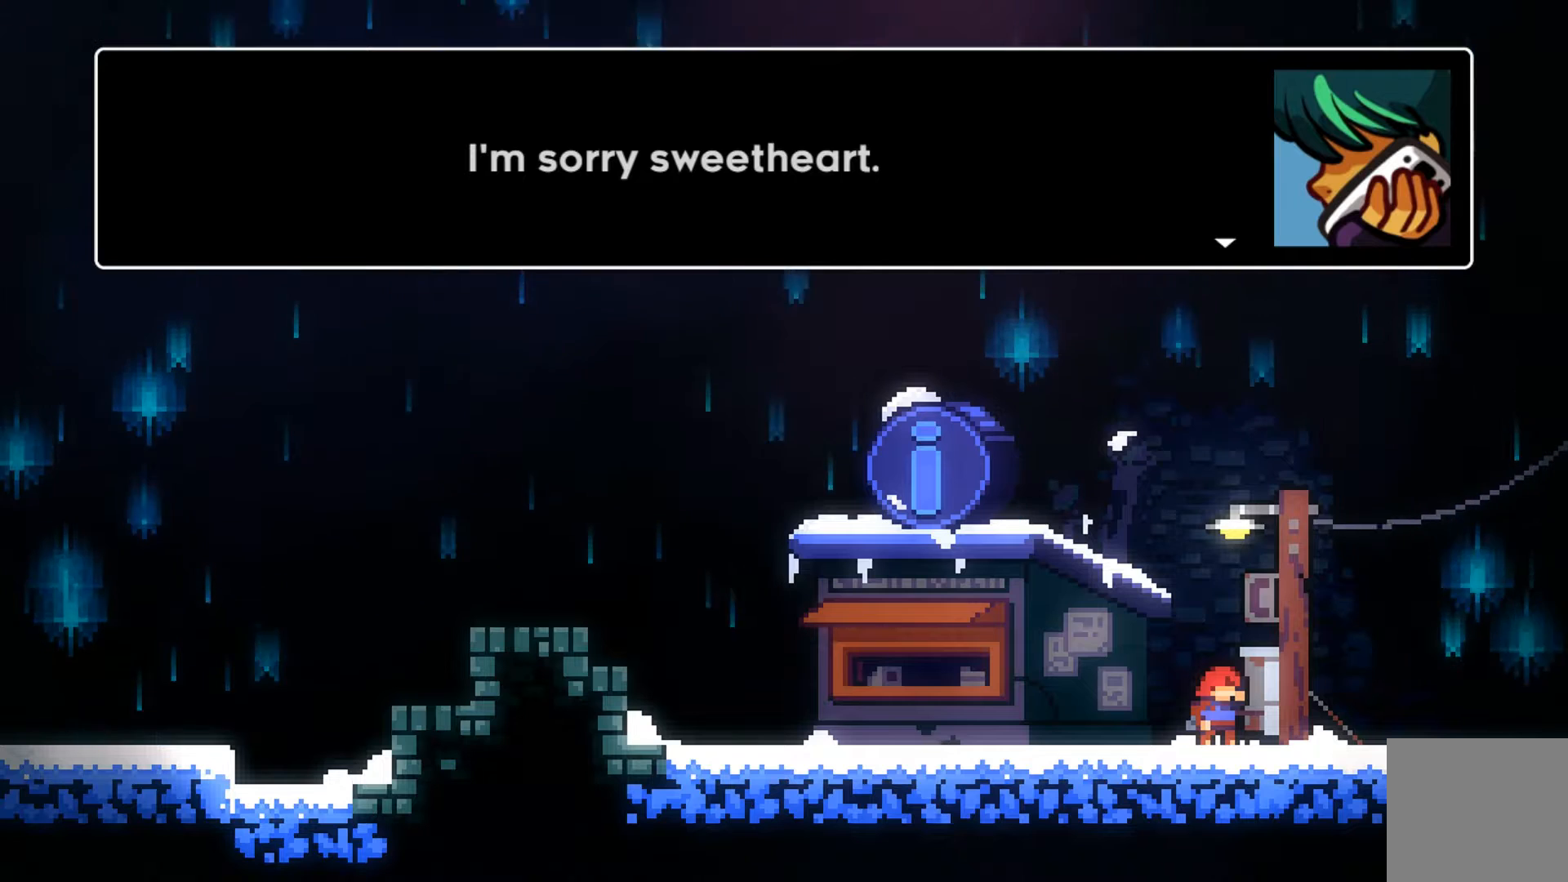
{"buttons": [], "left_stick": "center", "events": [[367, "A", "down"], [467, "A", "up"]]}
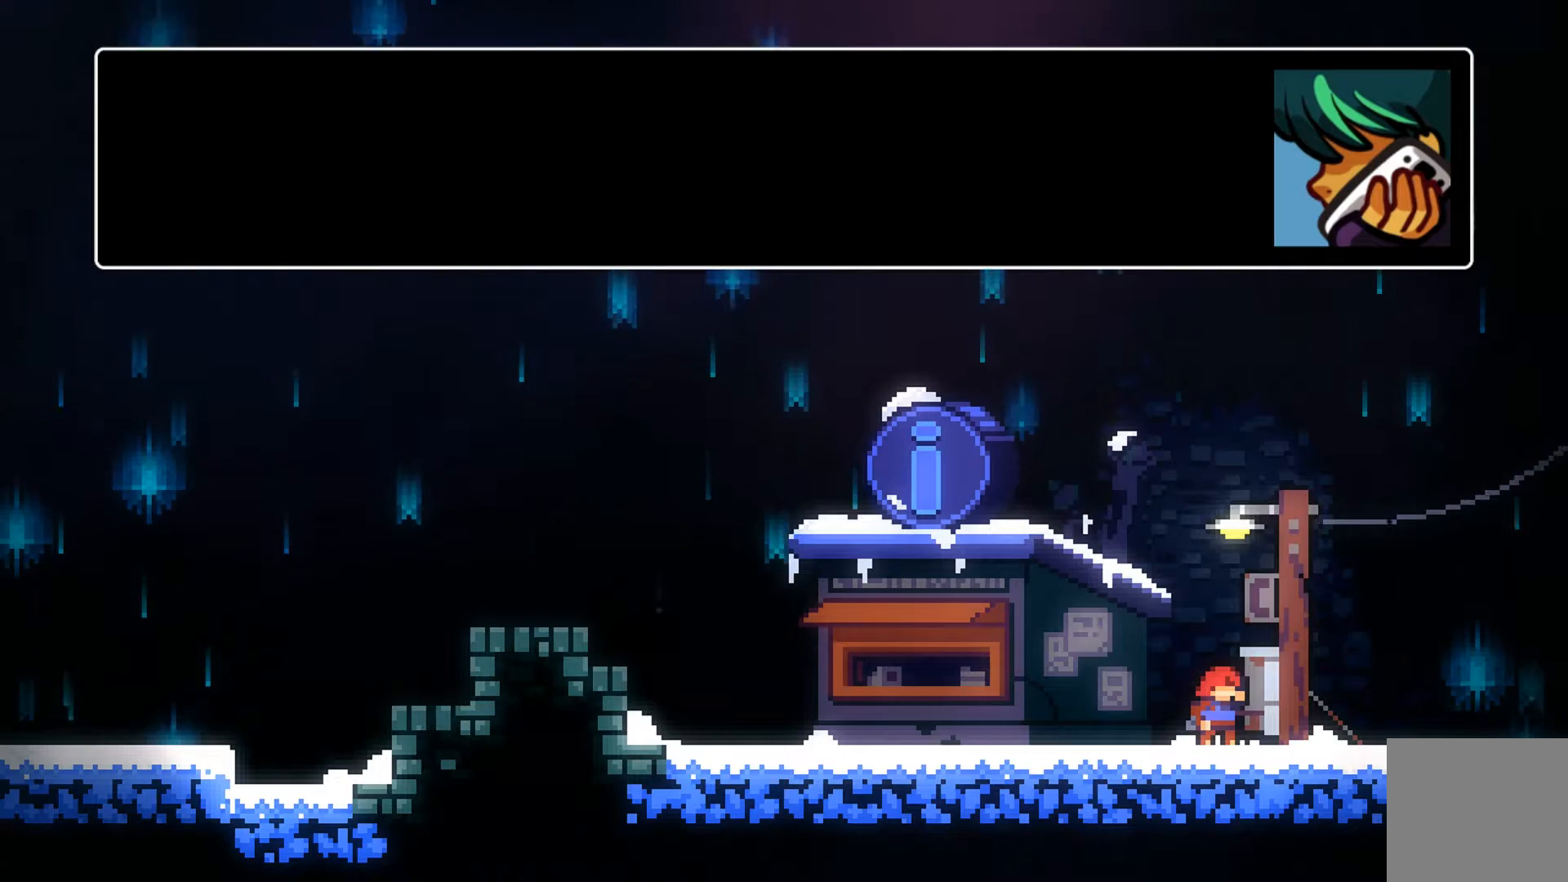
{"buttons": [], "left_stick": "center", "events": []}
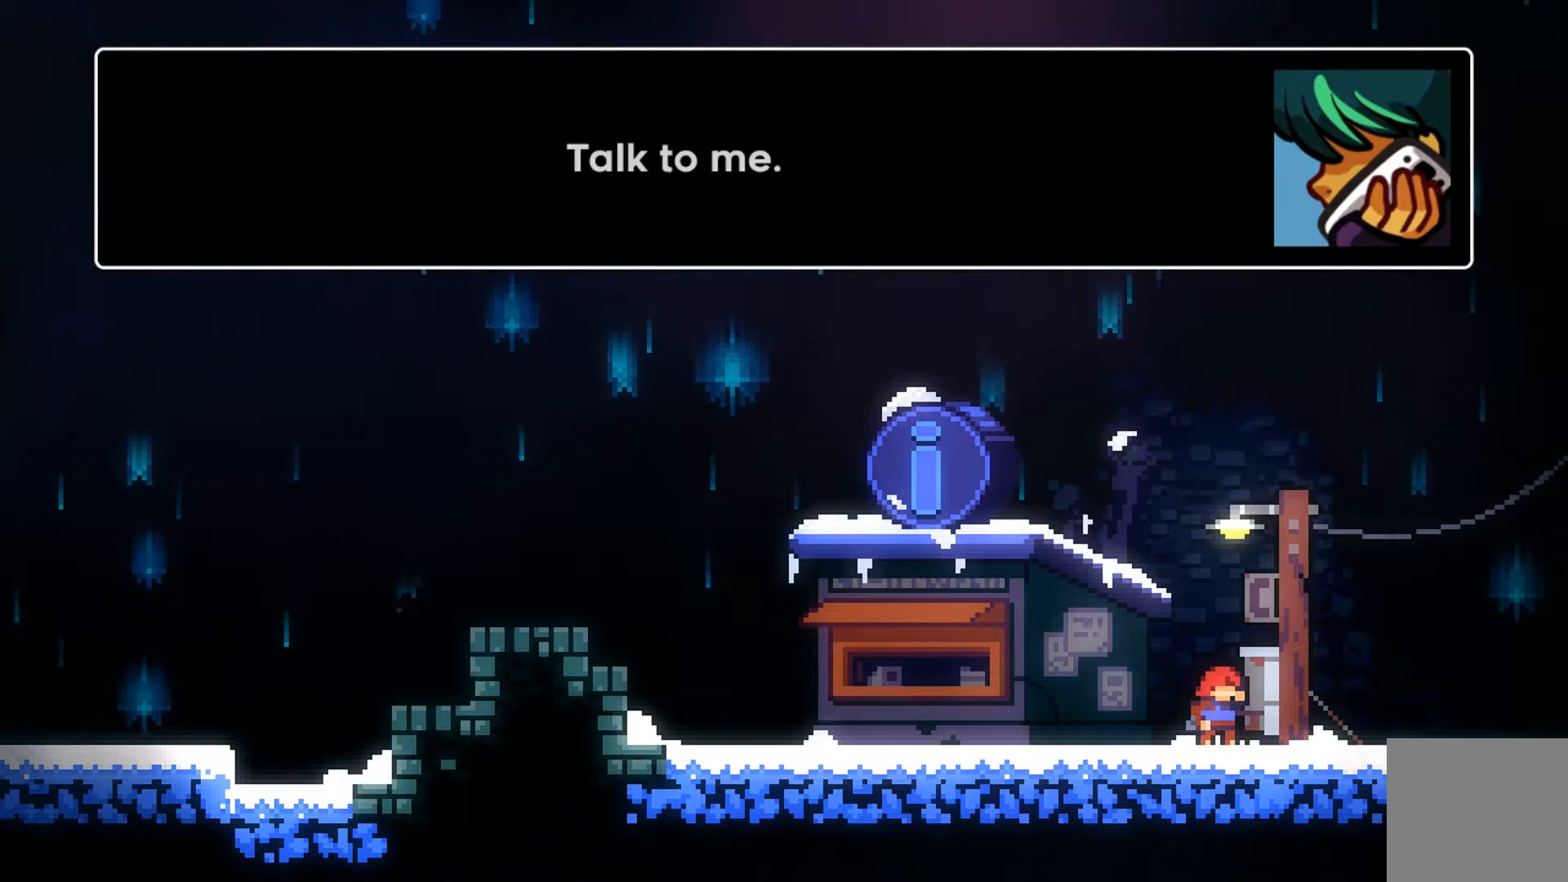
{"buttons": [], "left_stick": "center", "events": []}
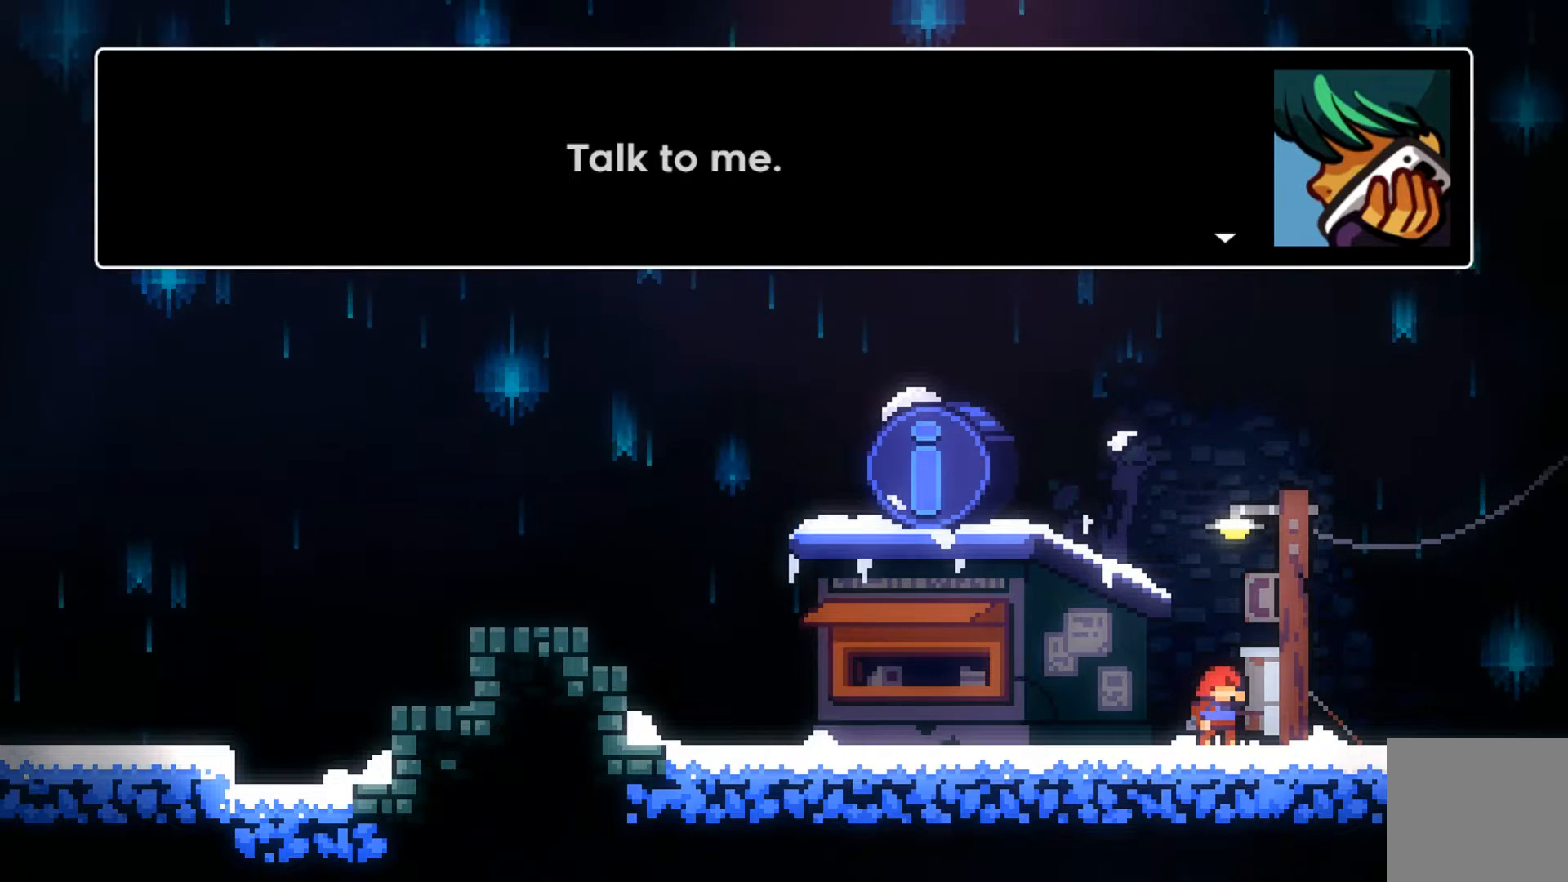
{"buttons": [], "left_stick": "center", "events": [[233, "A", "down"], [333, "A", "up"]]}
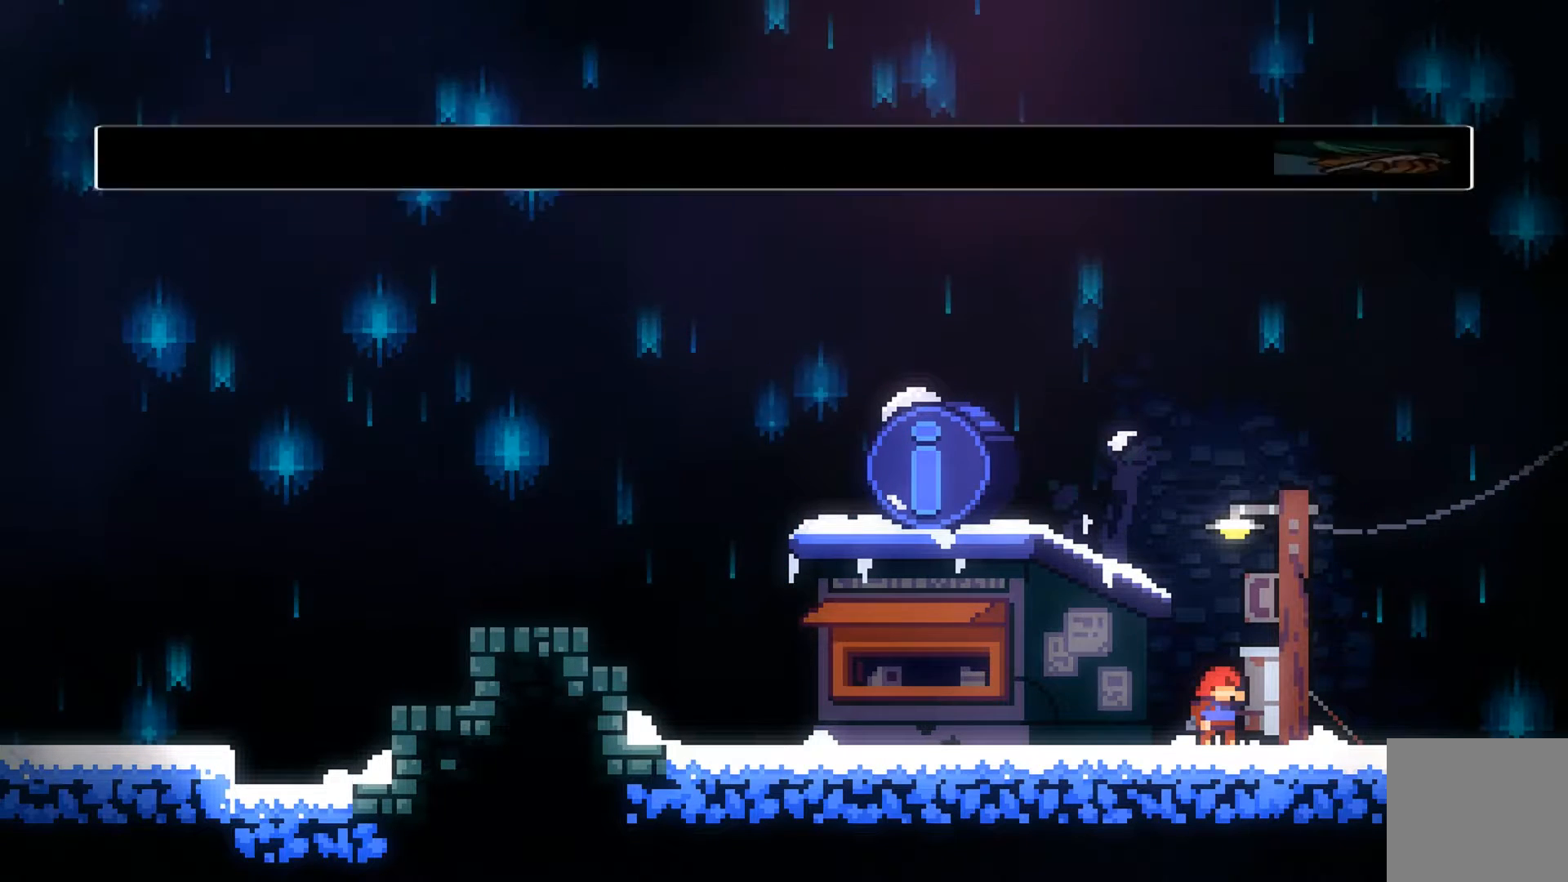
{"buttons": [], "left_stick": "center", "events": []}
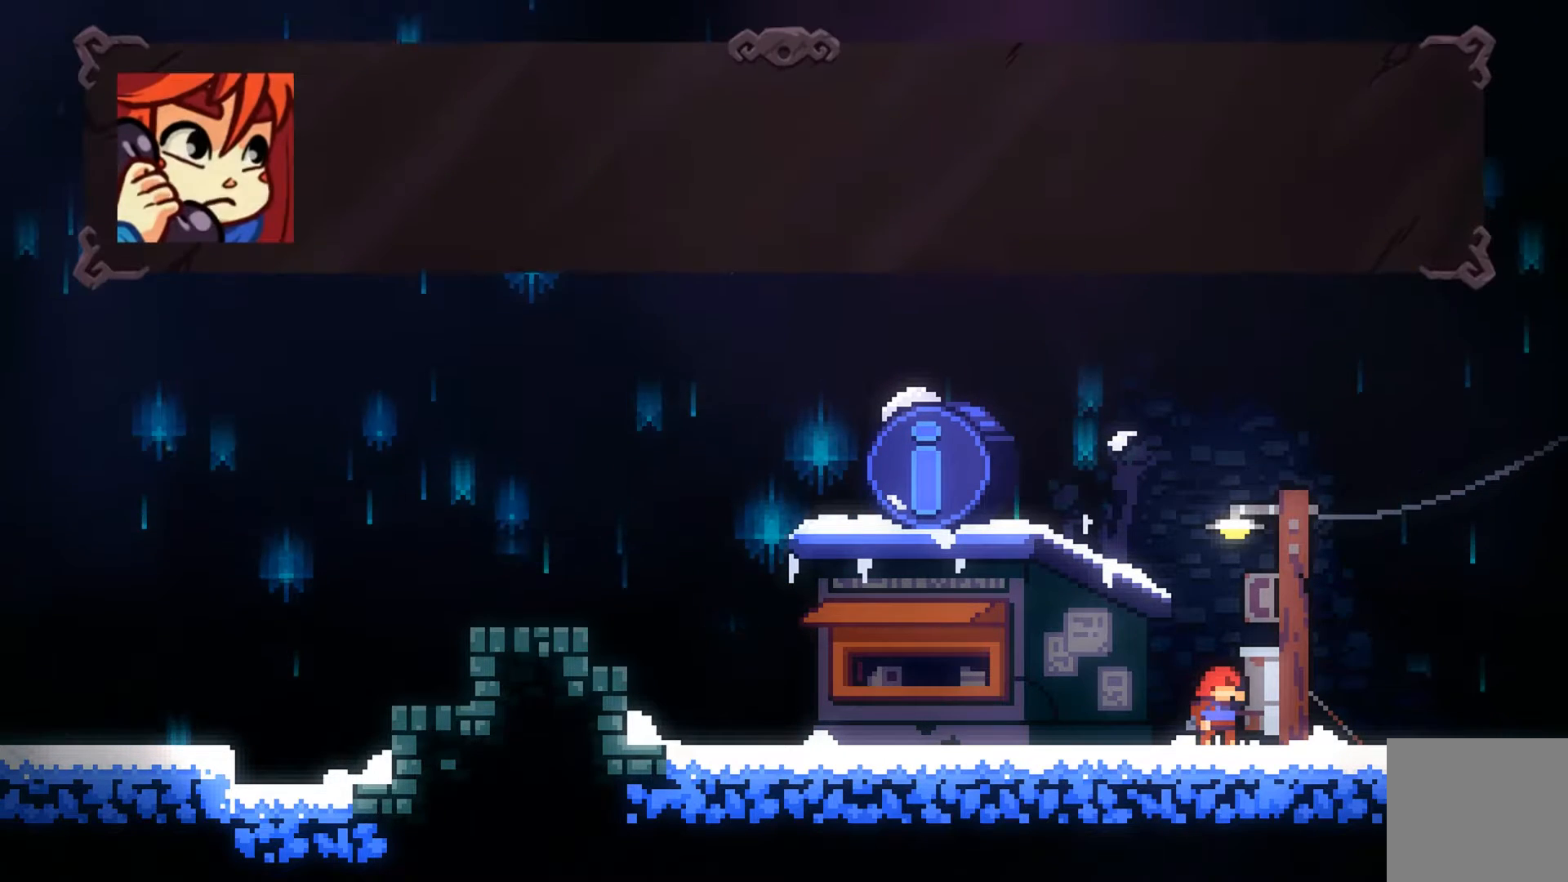
{"buttons": [], "left_stick": "center", "events": []}
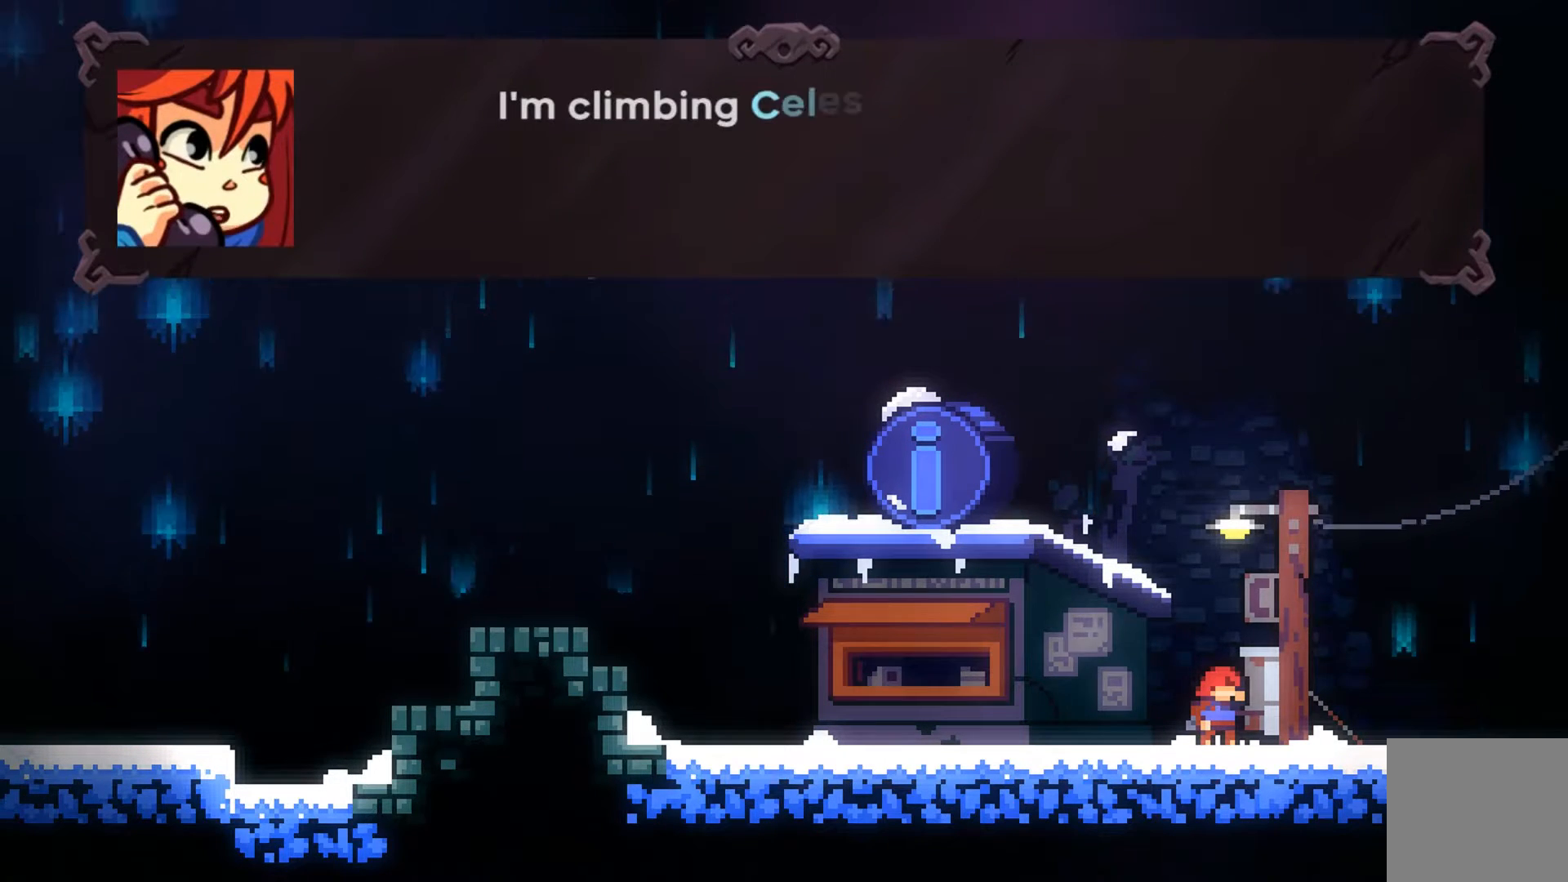
{"buttons": [], "left_stick": "center", "events": []}
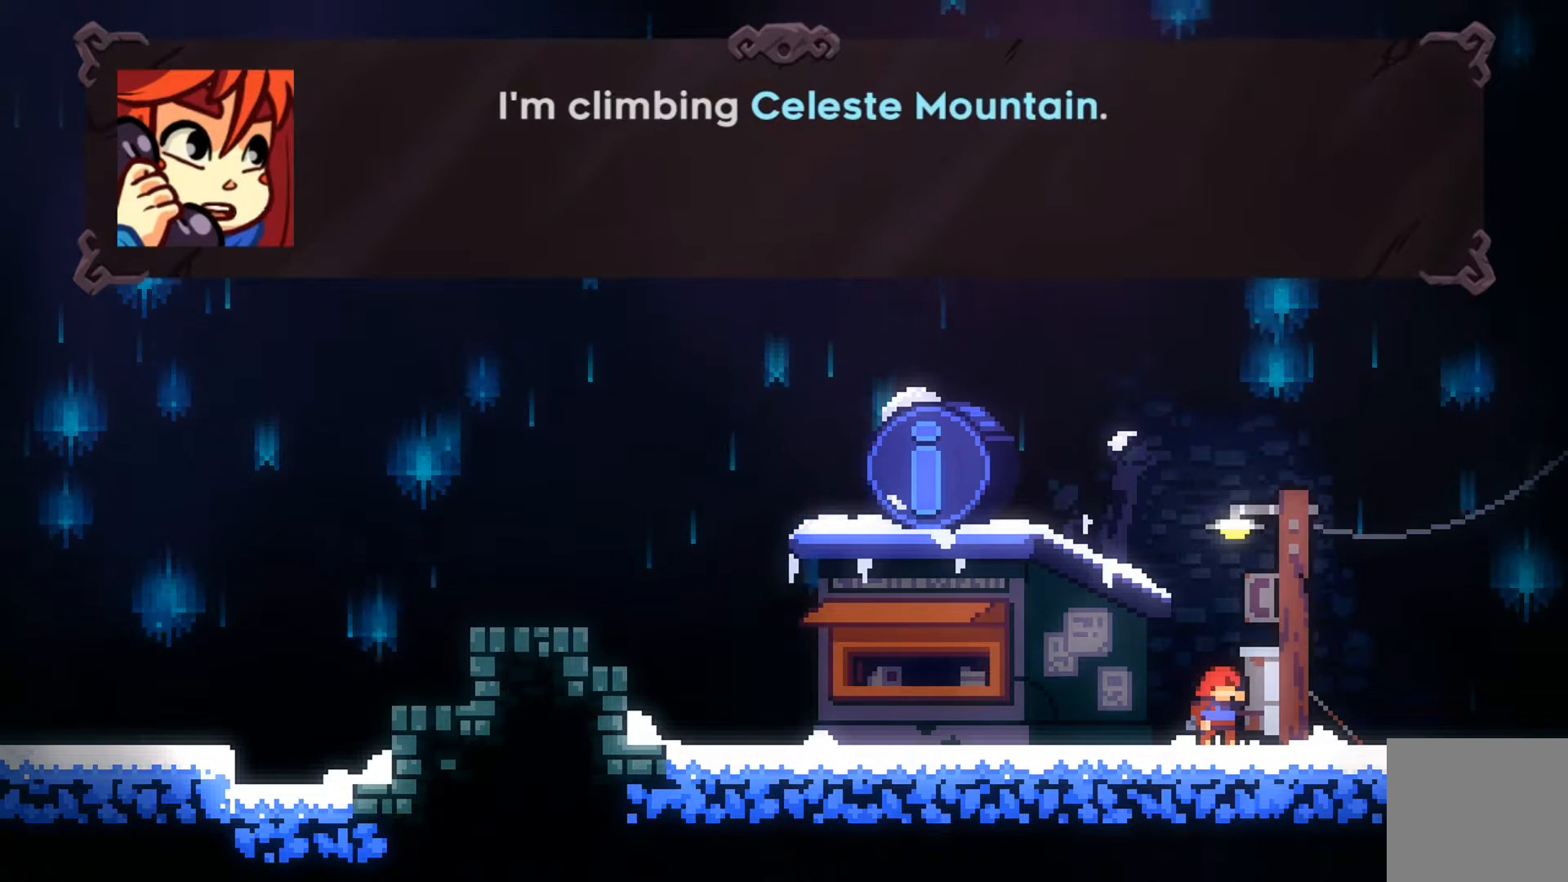
{"buttons": [], "left_stick": "center", "events": []}
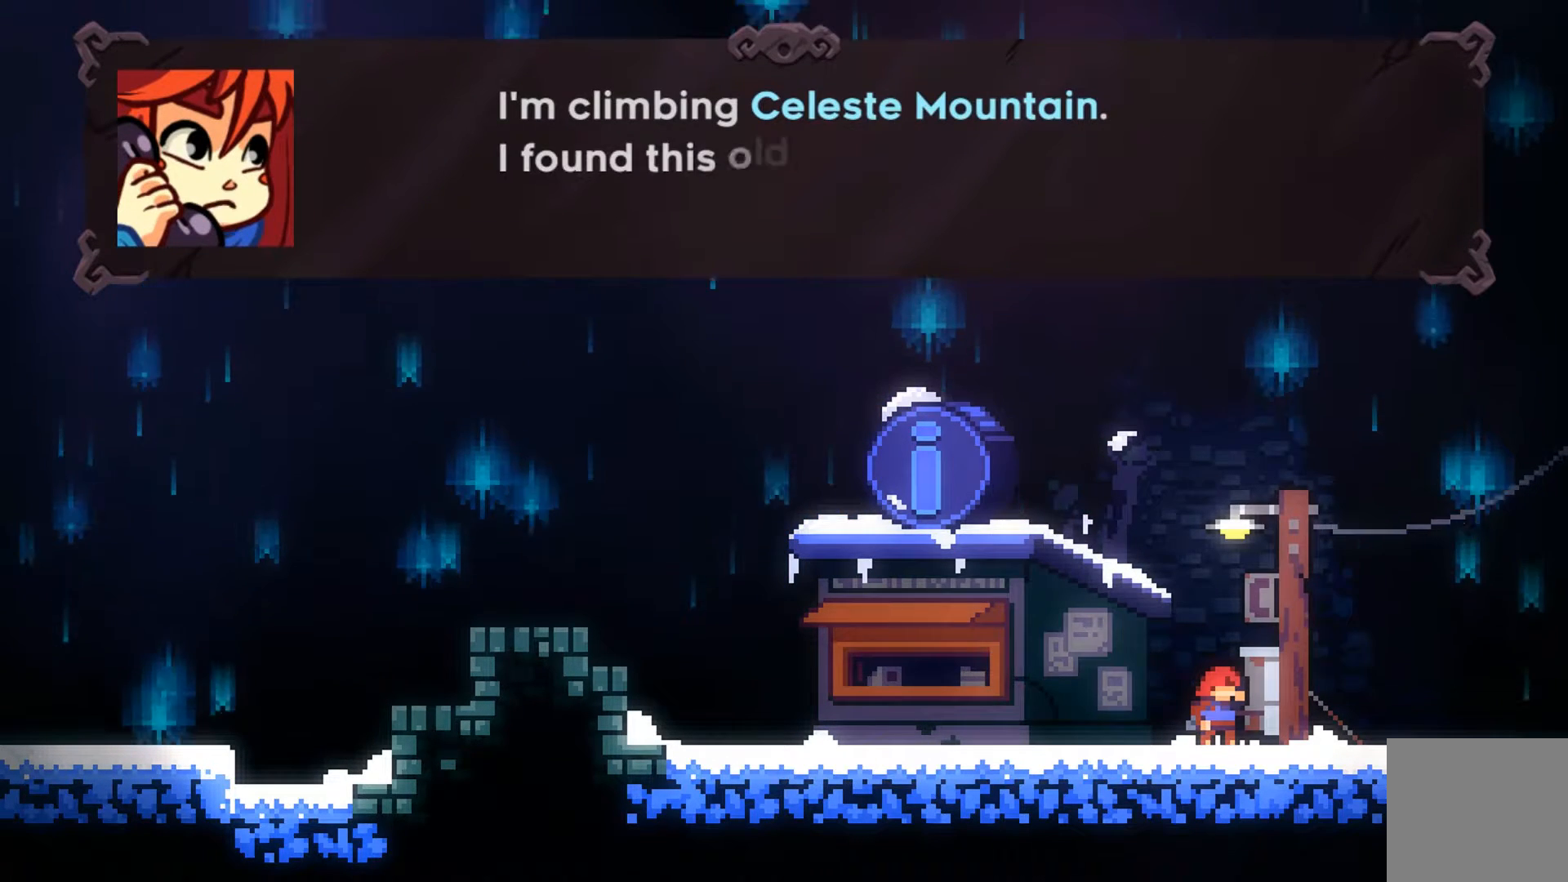
{"buttons": [], "left_stick": "center", "events": [[267, "A", "down"], [433, "A", "up"]]}
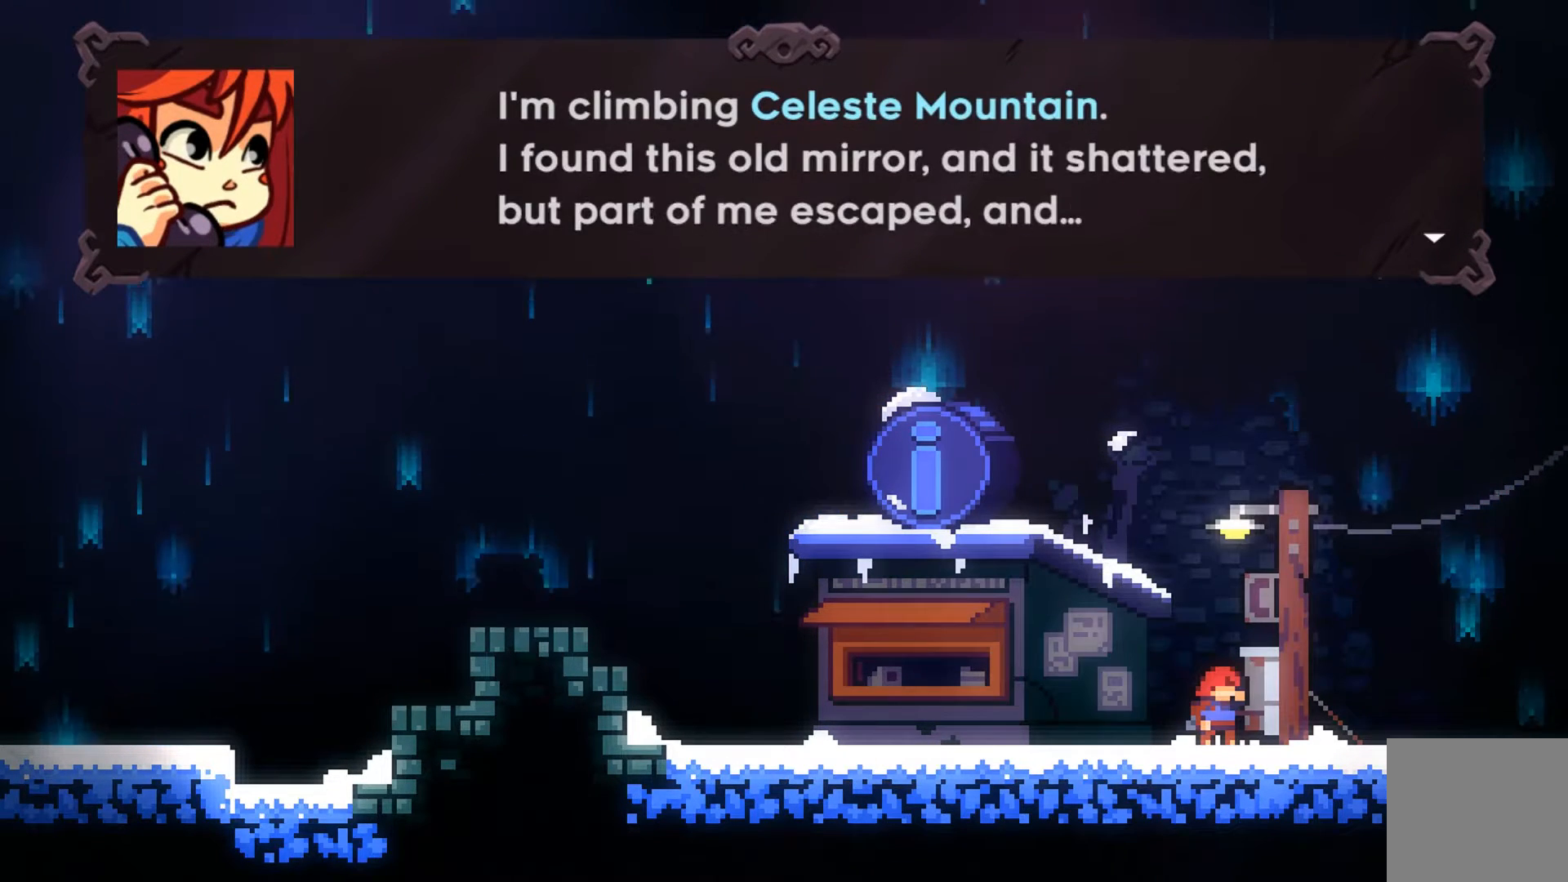
{"buttons": [], "left_stick": "center", "events": []}
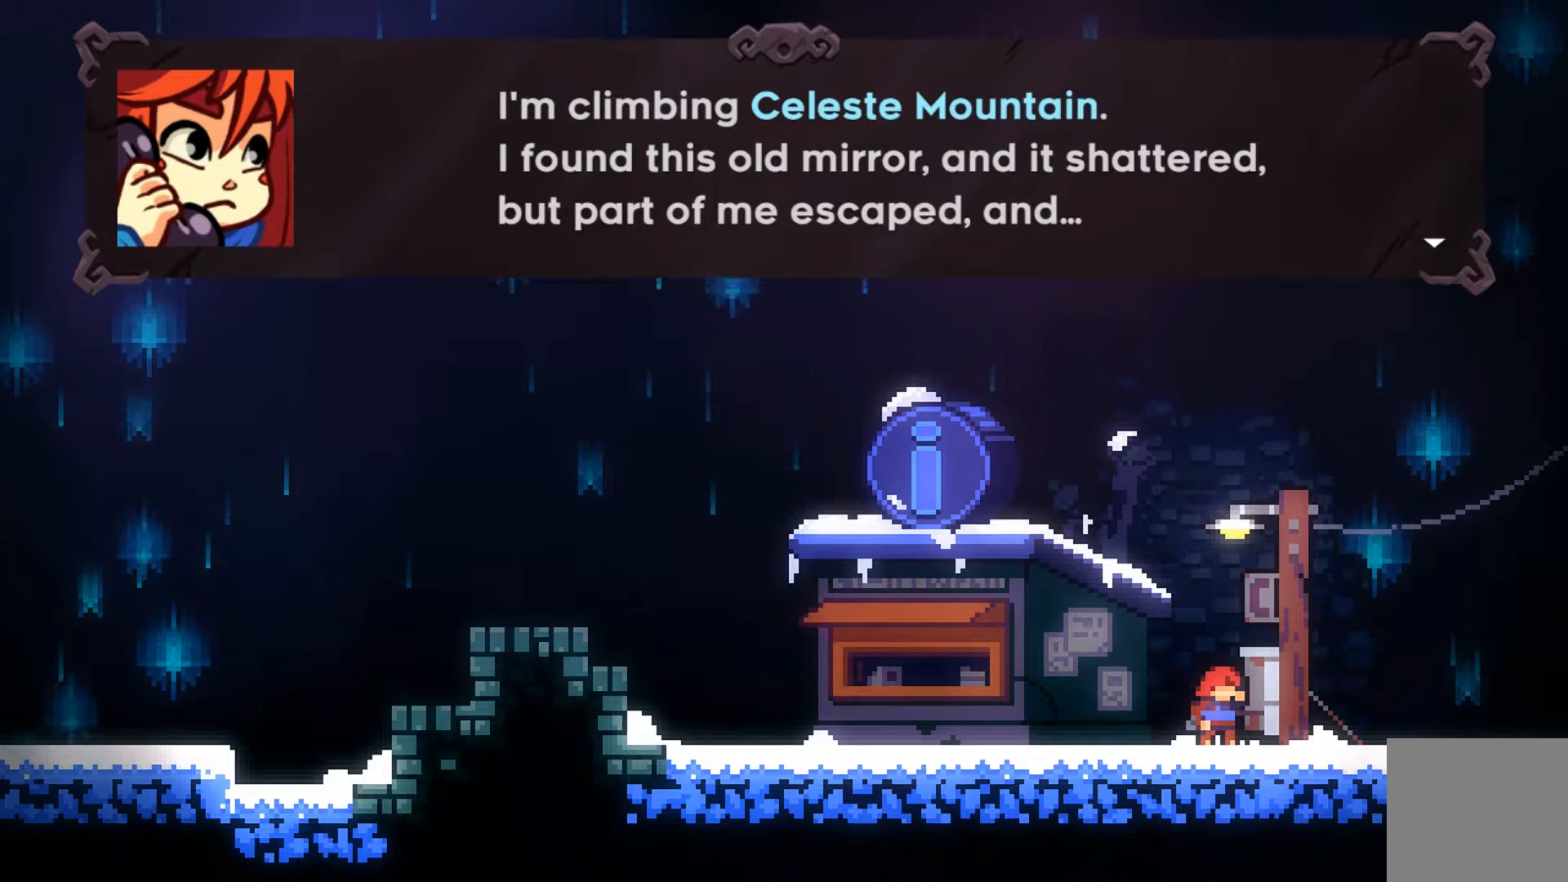
{"buttons": [], "left_stick": "center", "events": []}
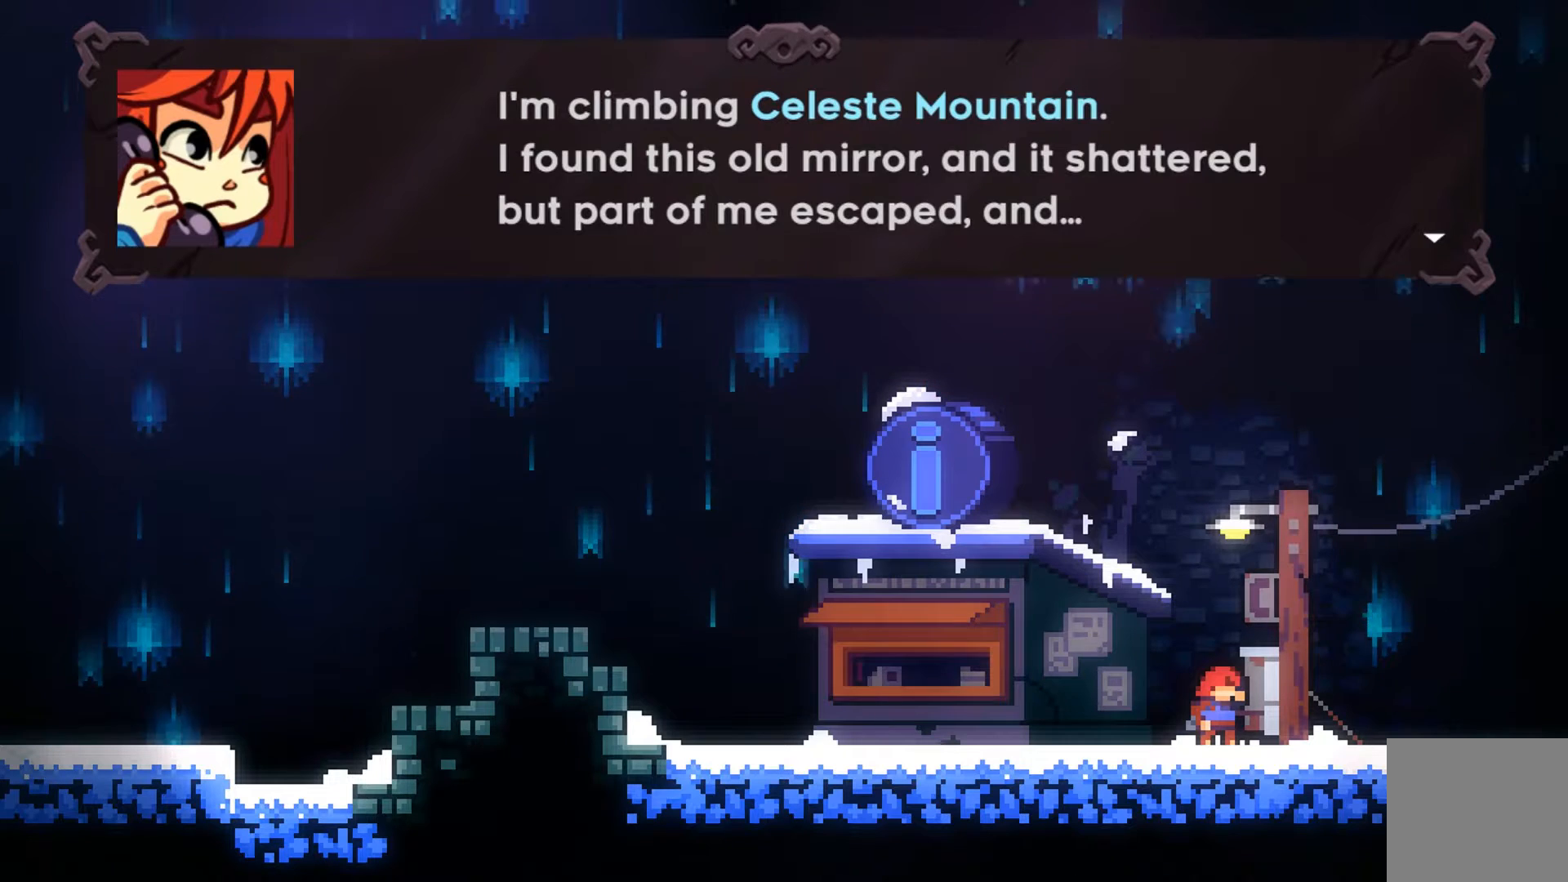
{"buttons": [], "left_stick": "center", "events": [[233, "A", "down"], [333, "A", "up"]]}
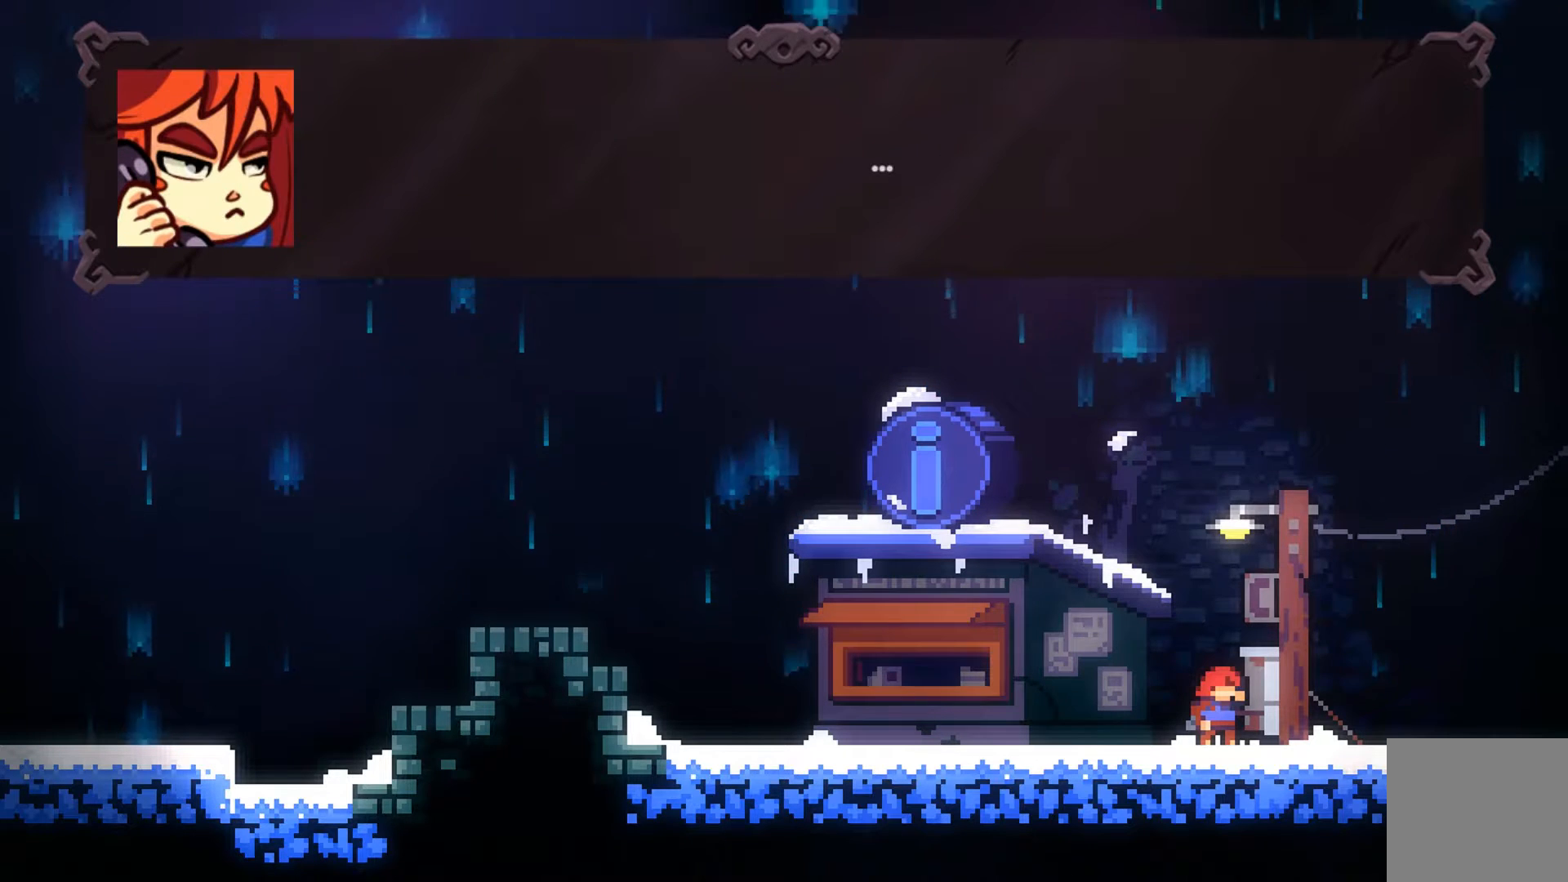
{"buttons": [], "left_stick": "center", "events": [[367, "A", "down"], [467, "A", "up"]]}
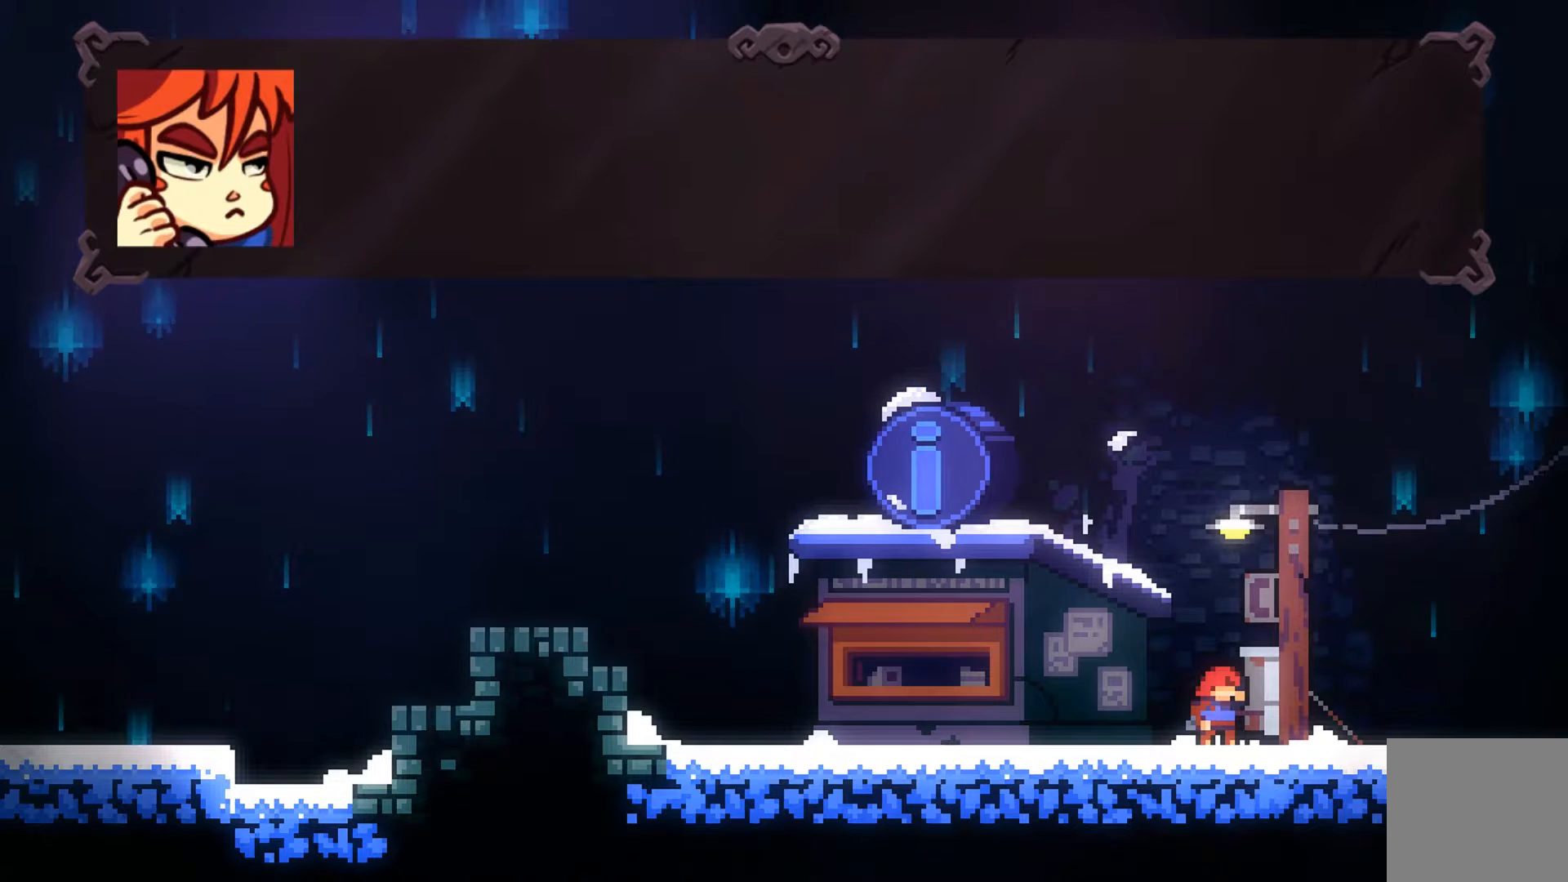
{"buttons": [], "left_stick": "center", "events": []}
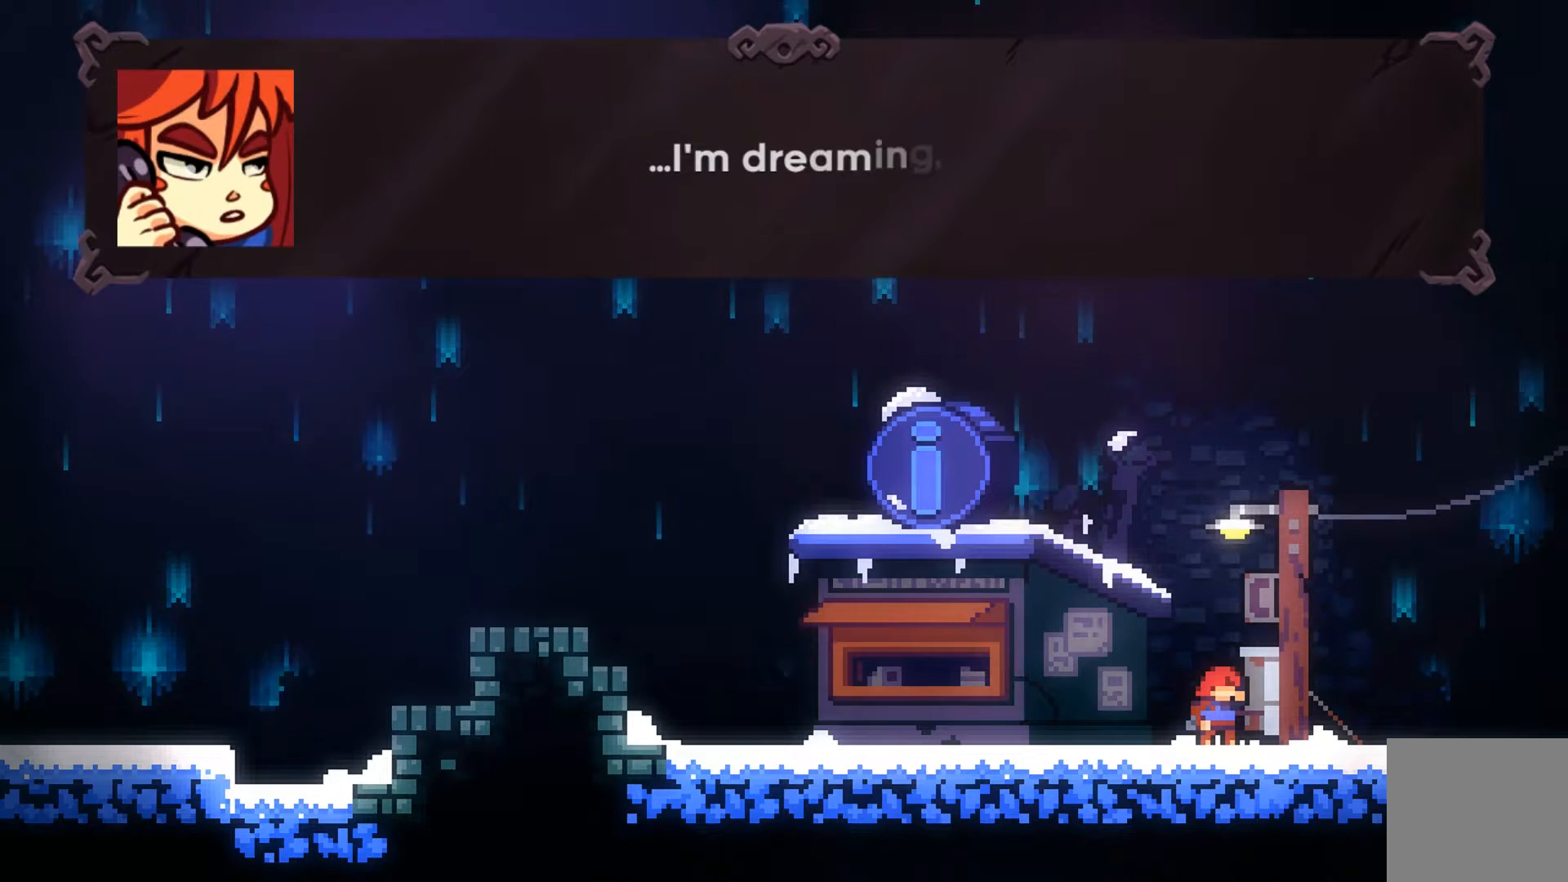
{"buttons": [], "left_stick": "center", "events": []}
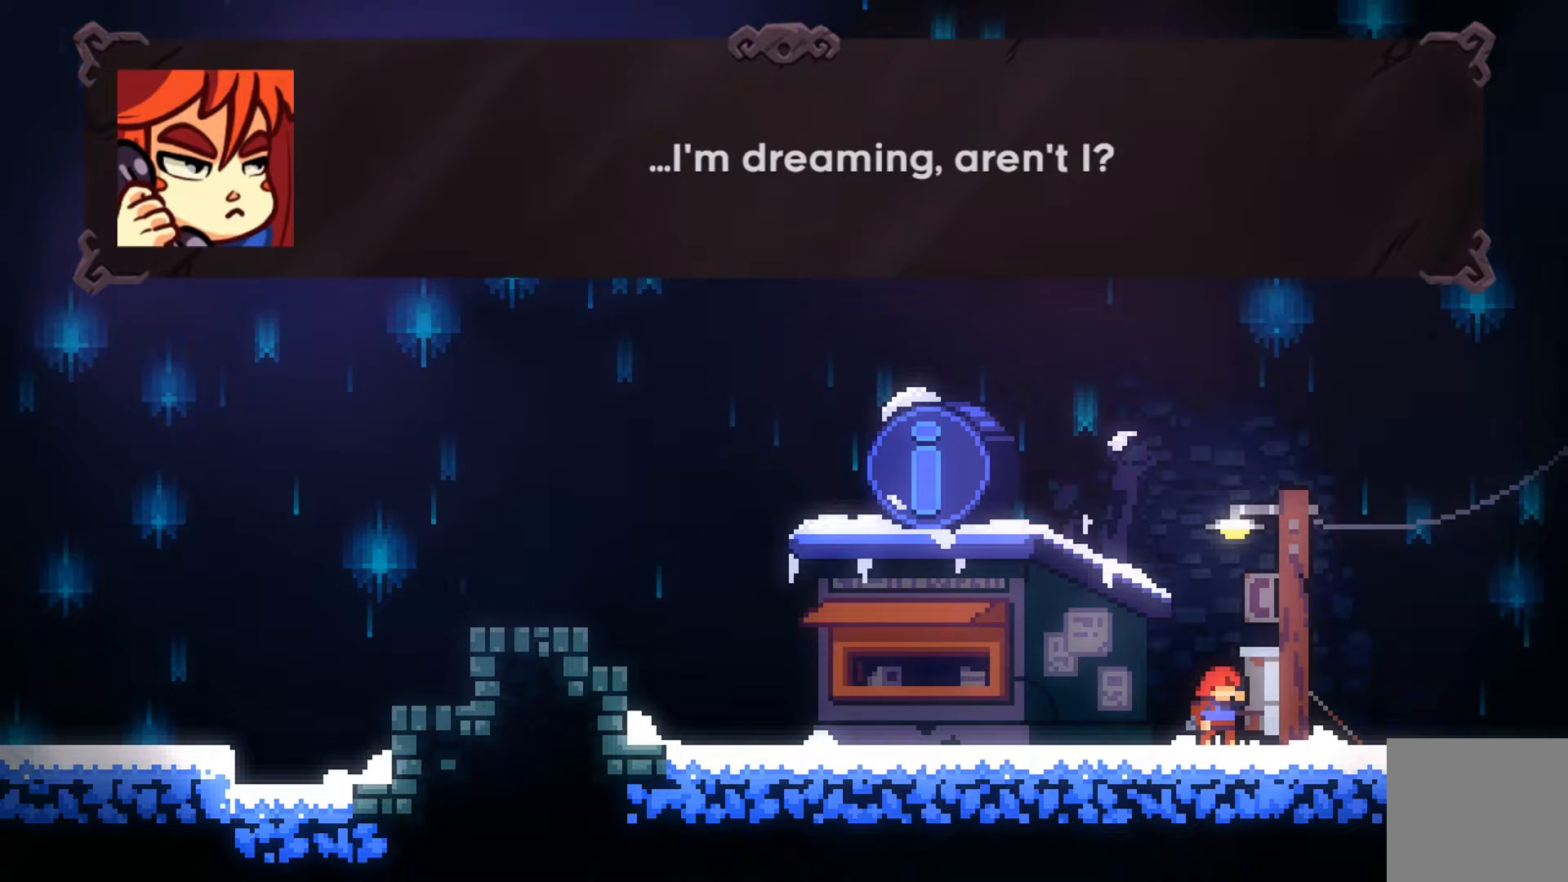
{"buttons": ["A"], "left_stick": "center", "events": [[333, "A", "down"]]}
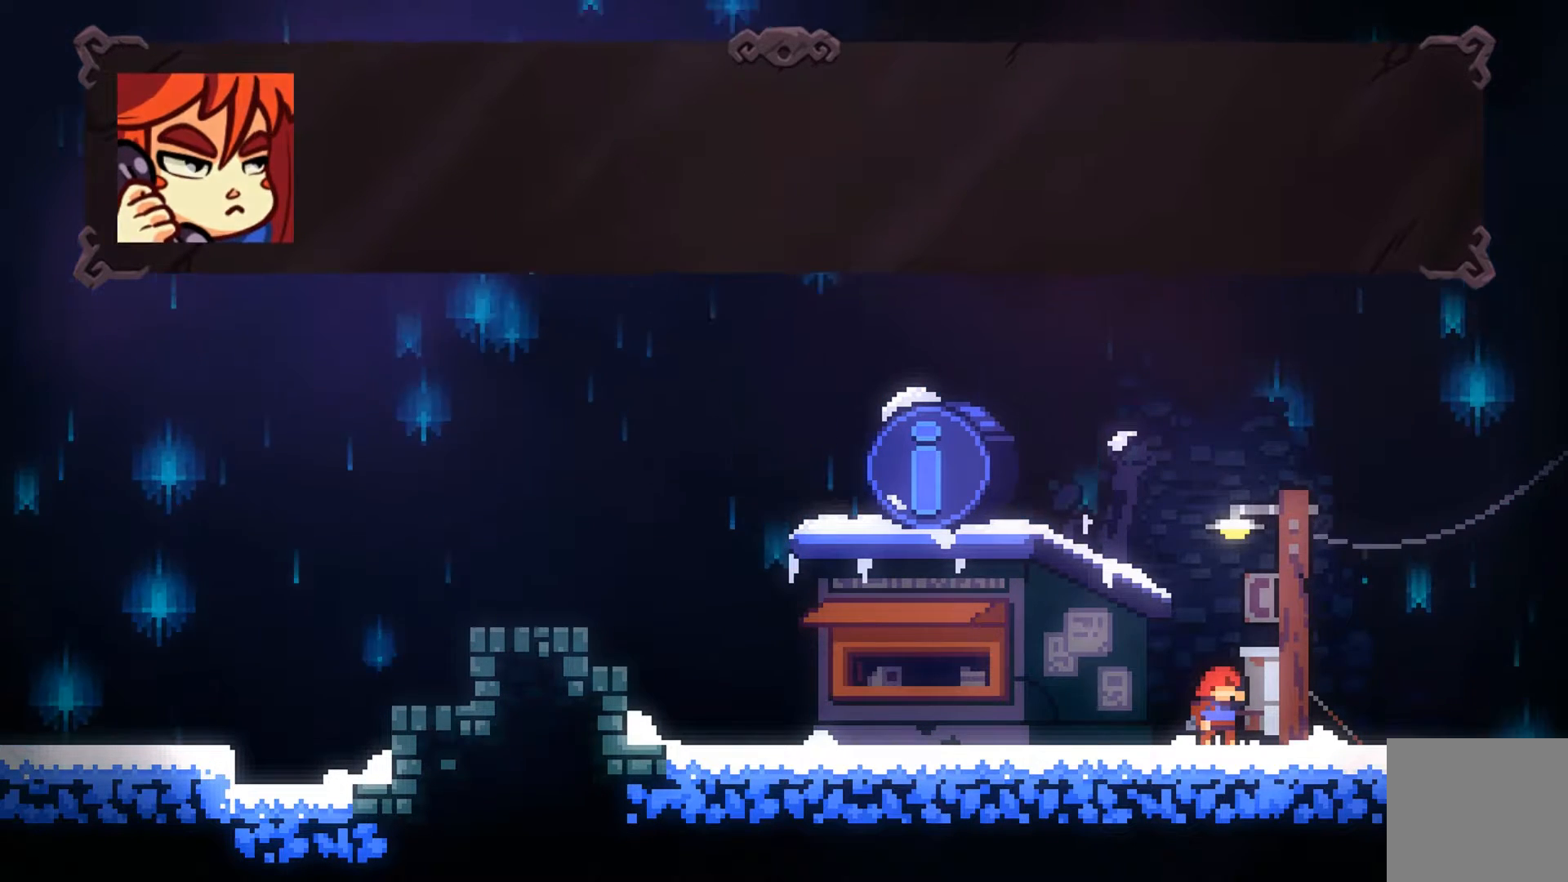
{"buttons": [], "left_stick": "center", "events": [[33, "A", "up"]]}
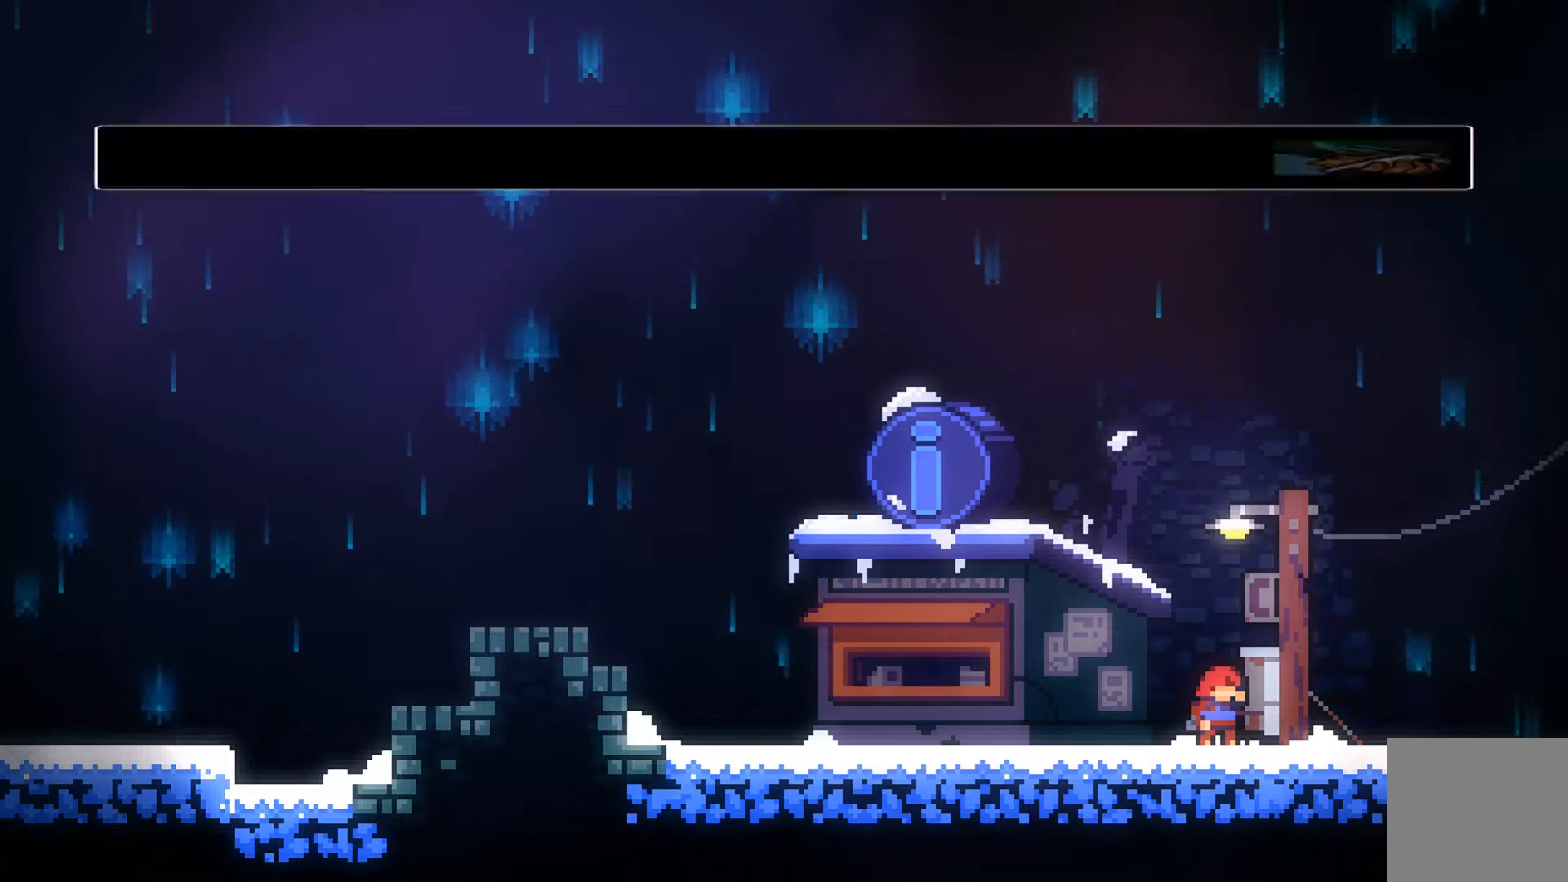
{"buttons": [], "left_stick": "center", "events": []}
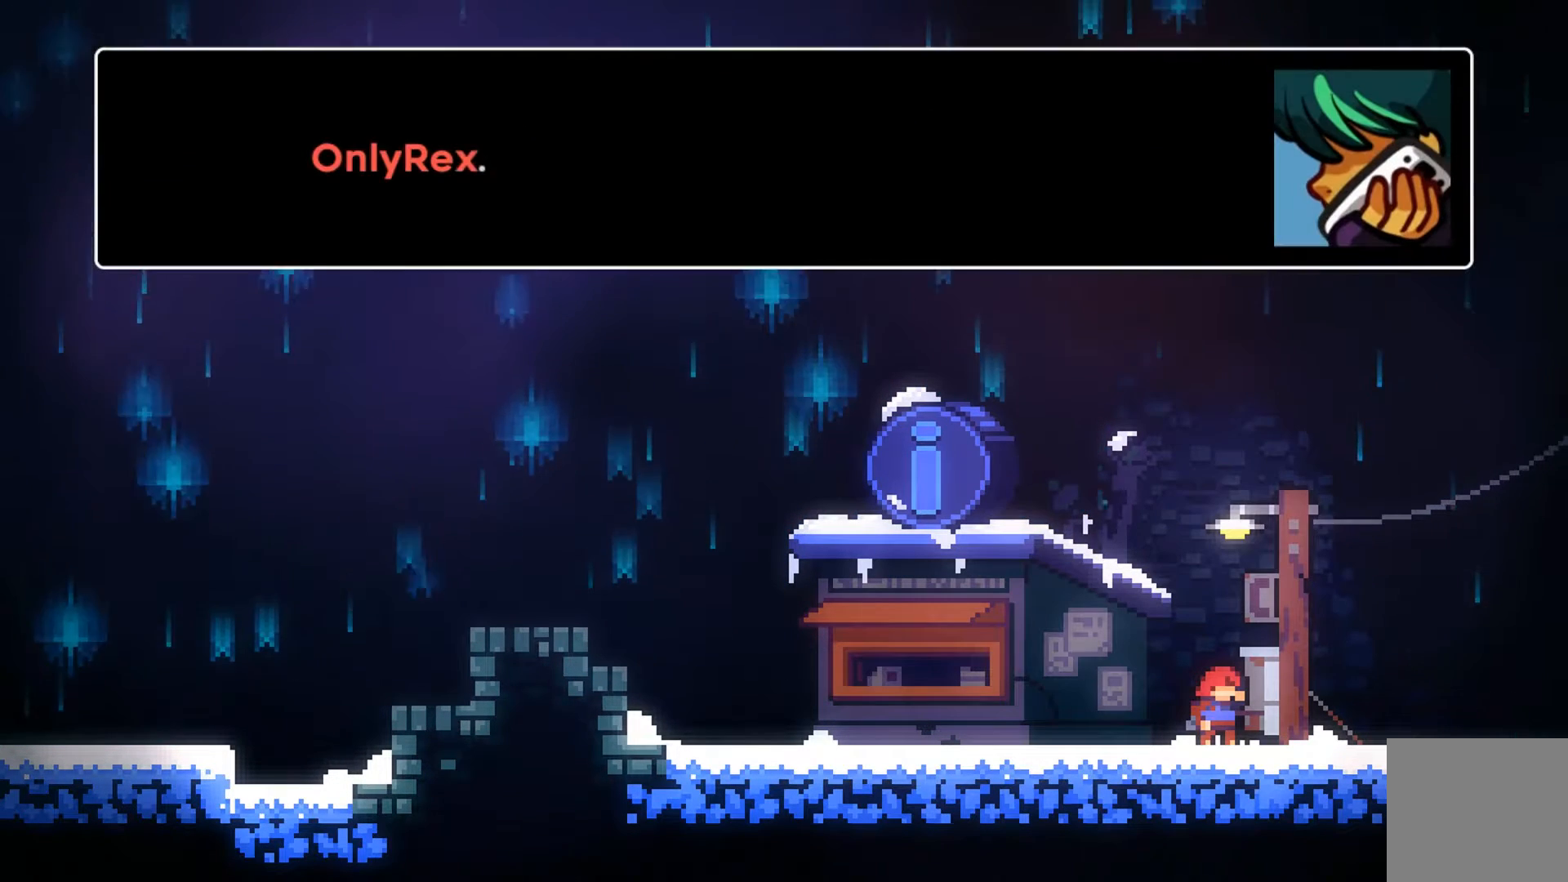
{"buttons": [], "left_stick": "center", "events": []}